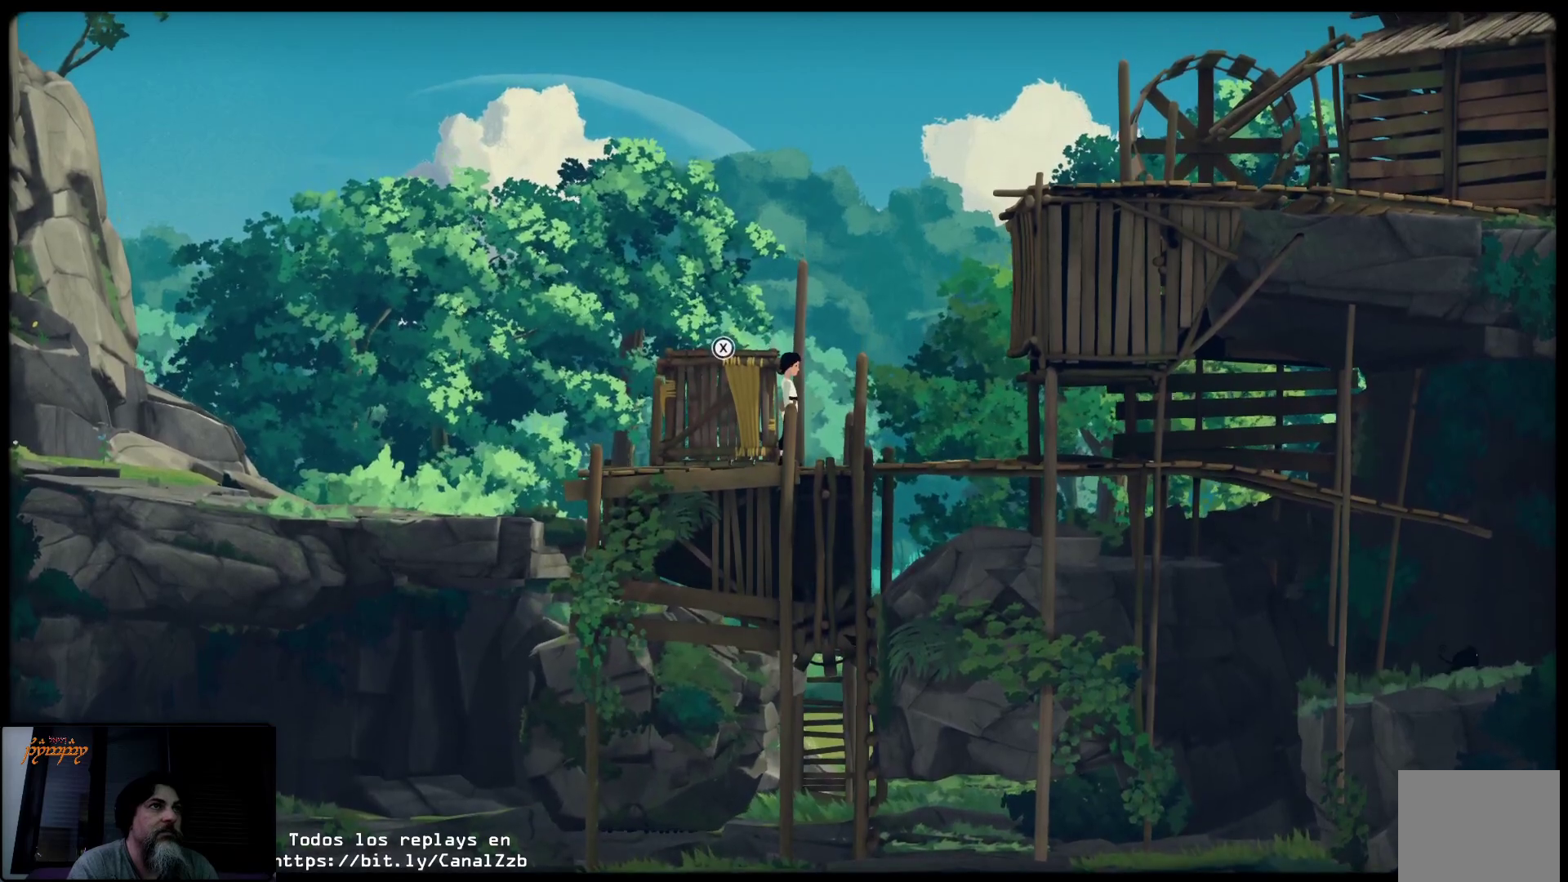
Gameplay with a controller (Xbox layout); each line is a JSON object with the inputs held at the frame after it. "events" lists button and stick changes between this image and that frame as [ms after this image, input, new state], when the widget could be followed in between.
{"buttons": ["X"], "left_stick": "center", "right_stick": "center", "events": [[33, "left_stick", "left"], [483, "X", "down"], [483, "left_stick", "center"]]}
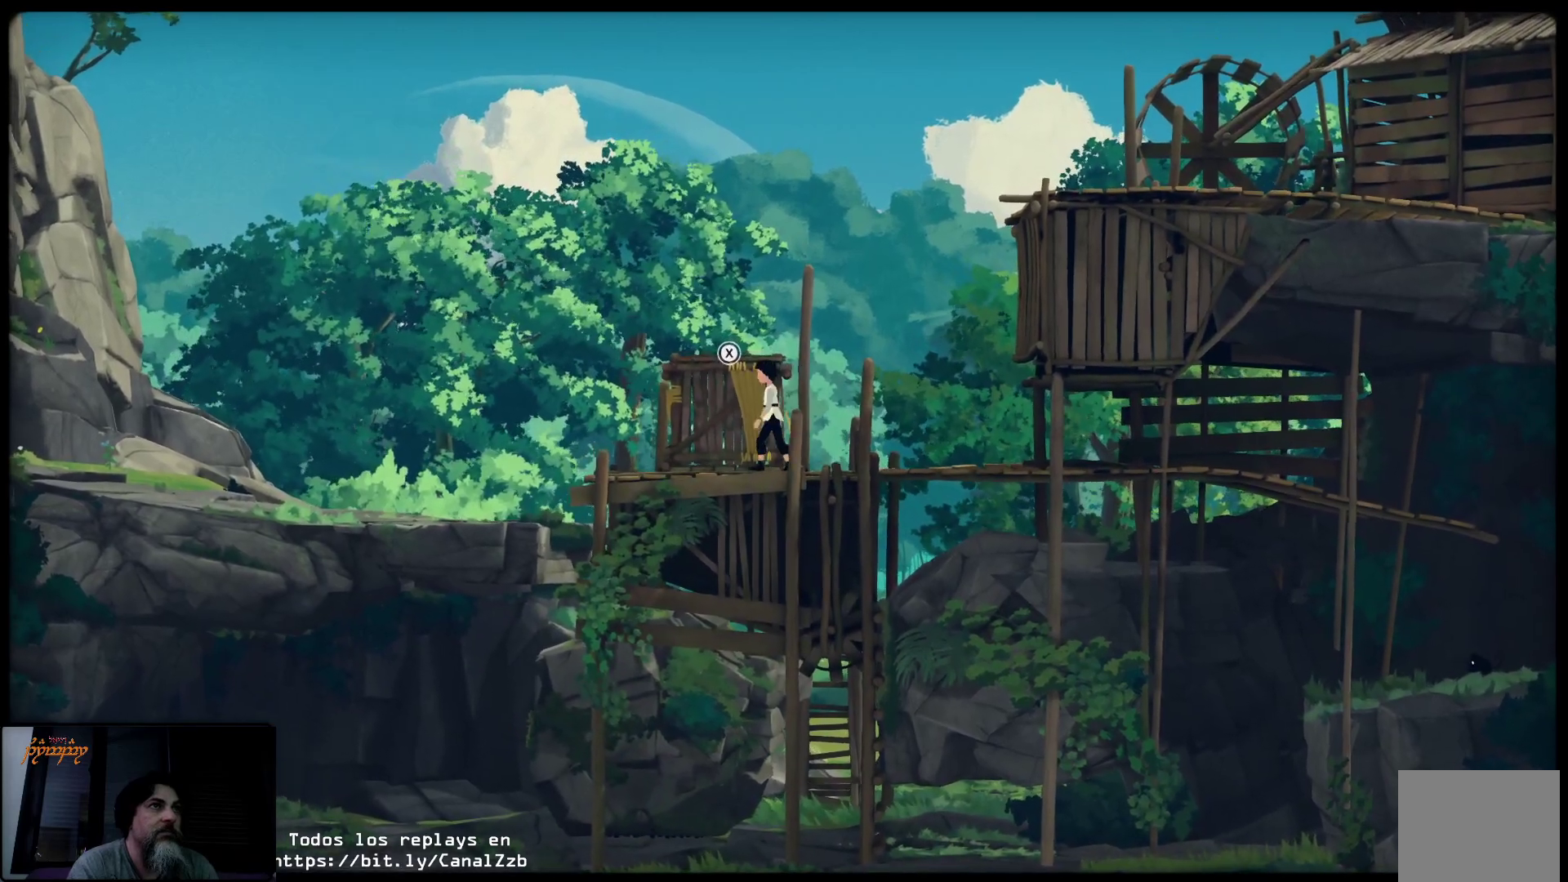
{"buttons": ["X"], "left_stick": "right", "right_stick": "center", "events": [[100, "left_stick", "right"]]}
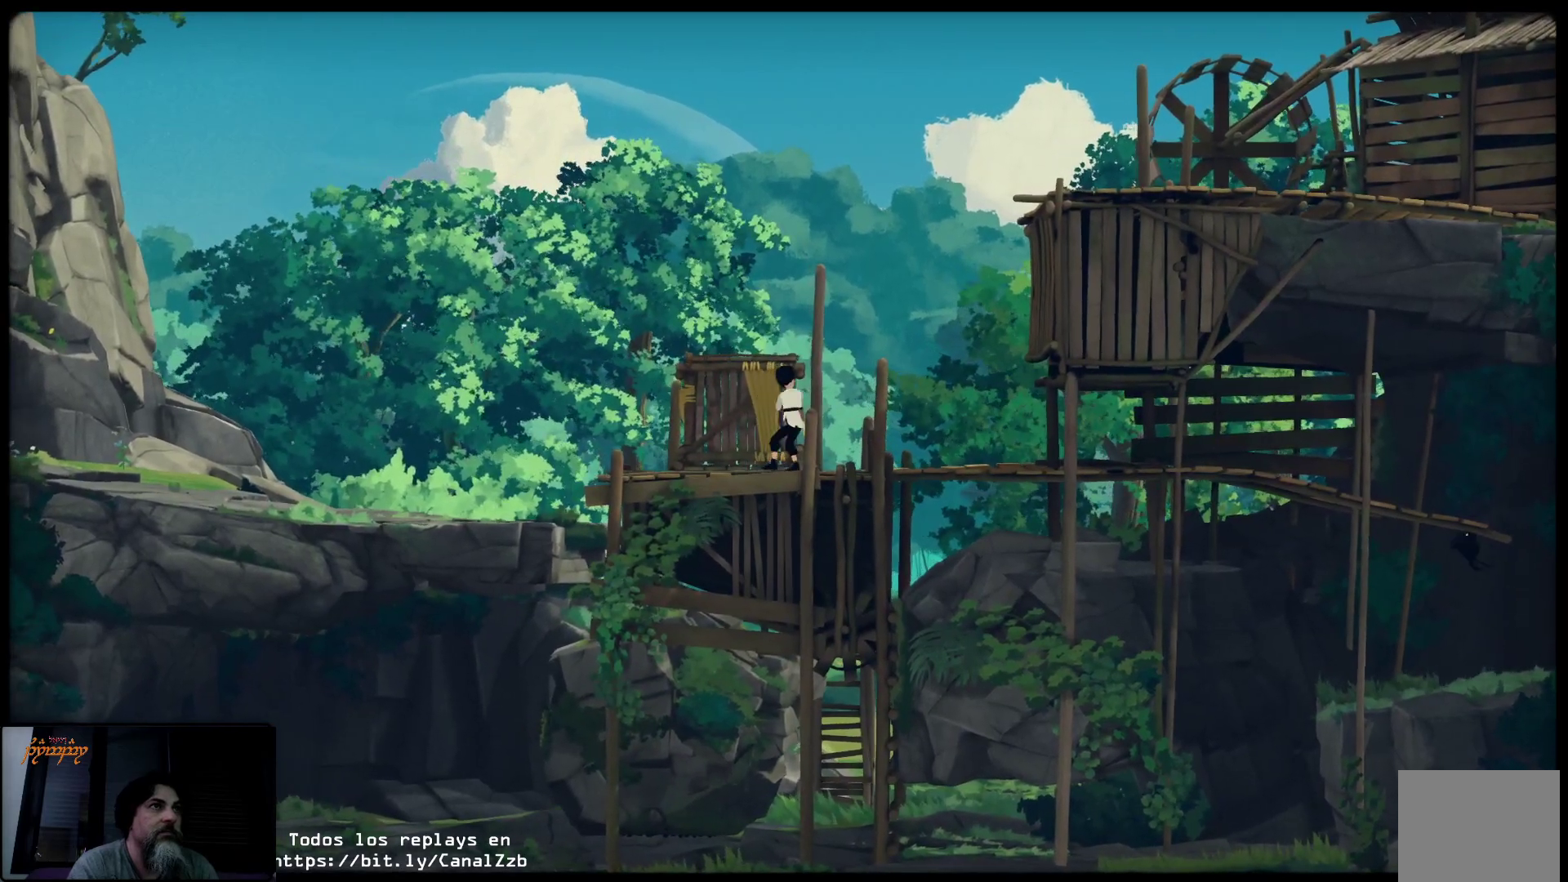
{"buttons": ["X"], "left_stick": "right", "right_stick": "center", "events": []}
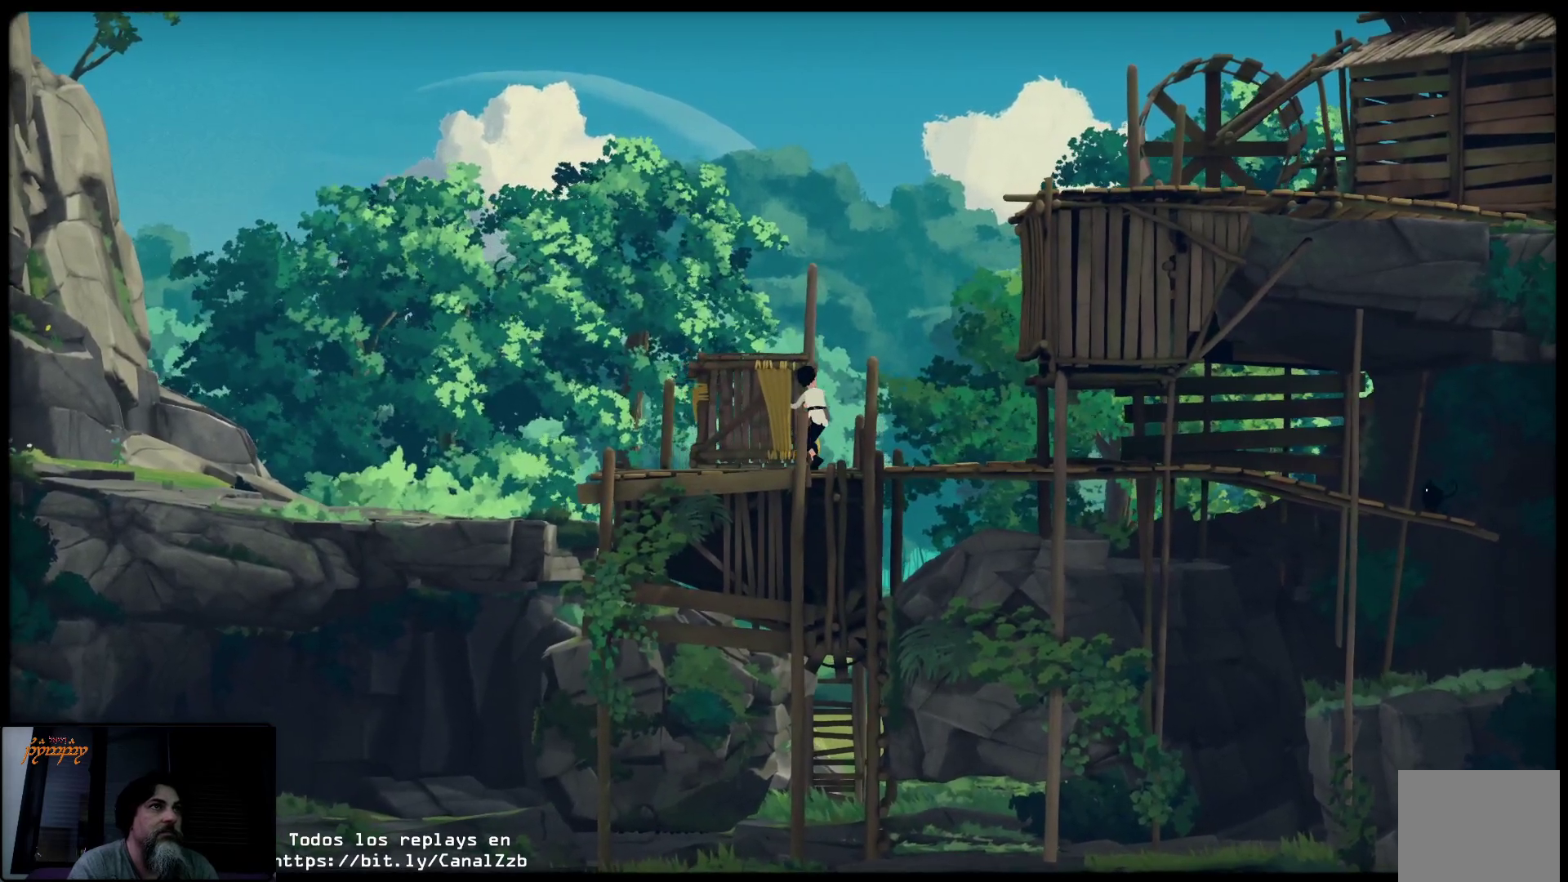
{"buttons": ["X"], "left_stick": "right", "right_stick": "center", "events": []}
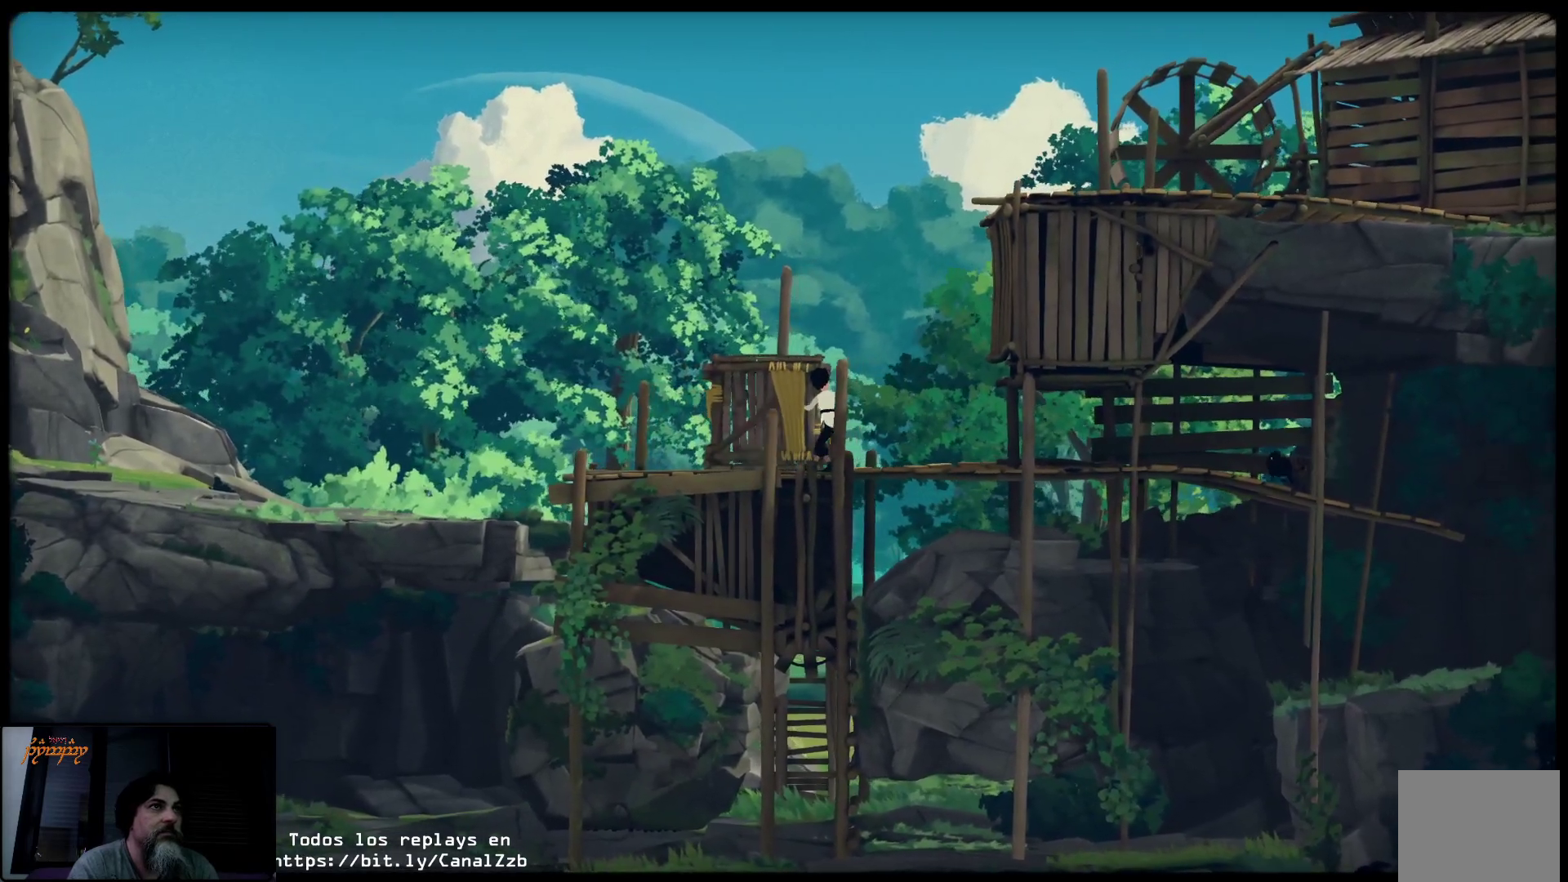
{"buttons": ["X"], "left_stick": "right", "right_stick": "center", "events": []}
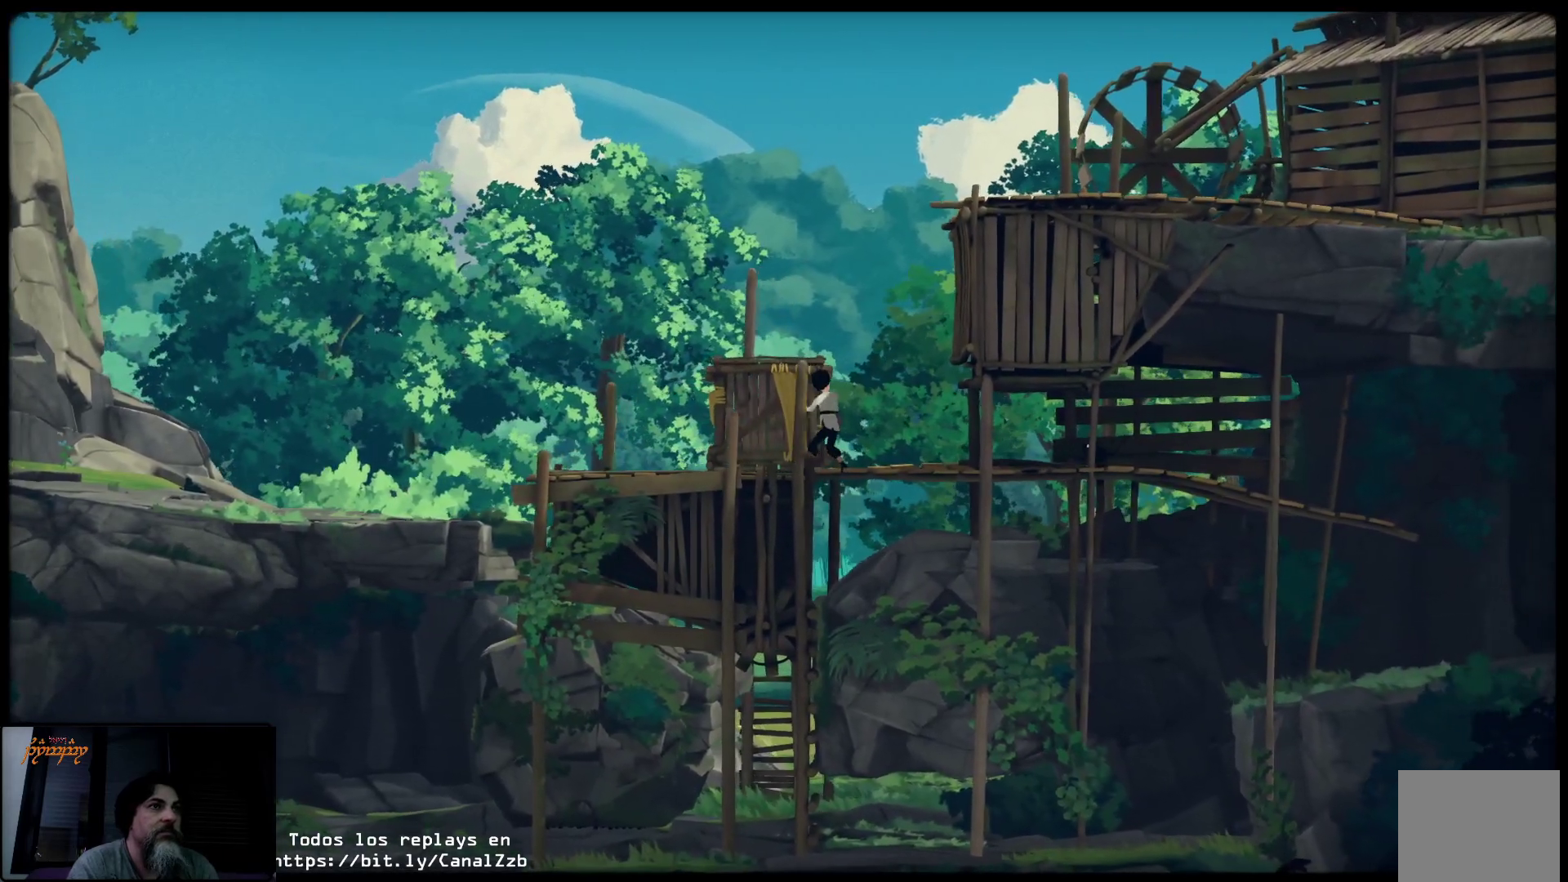
{"buttons": ["X"], "left_stick": "right", "right_stick": "center", "events": []}
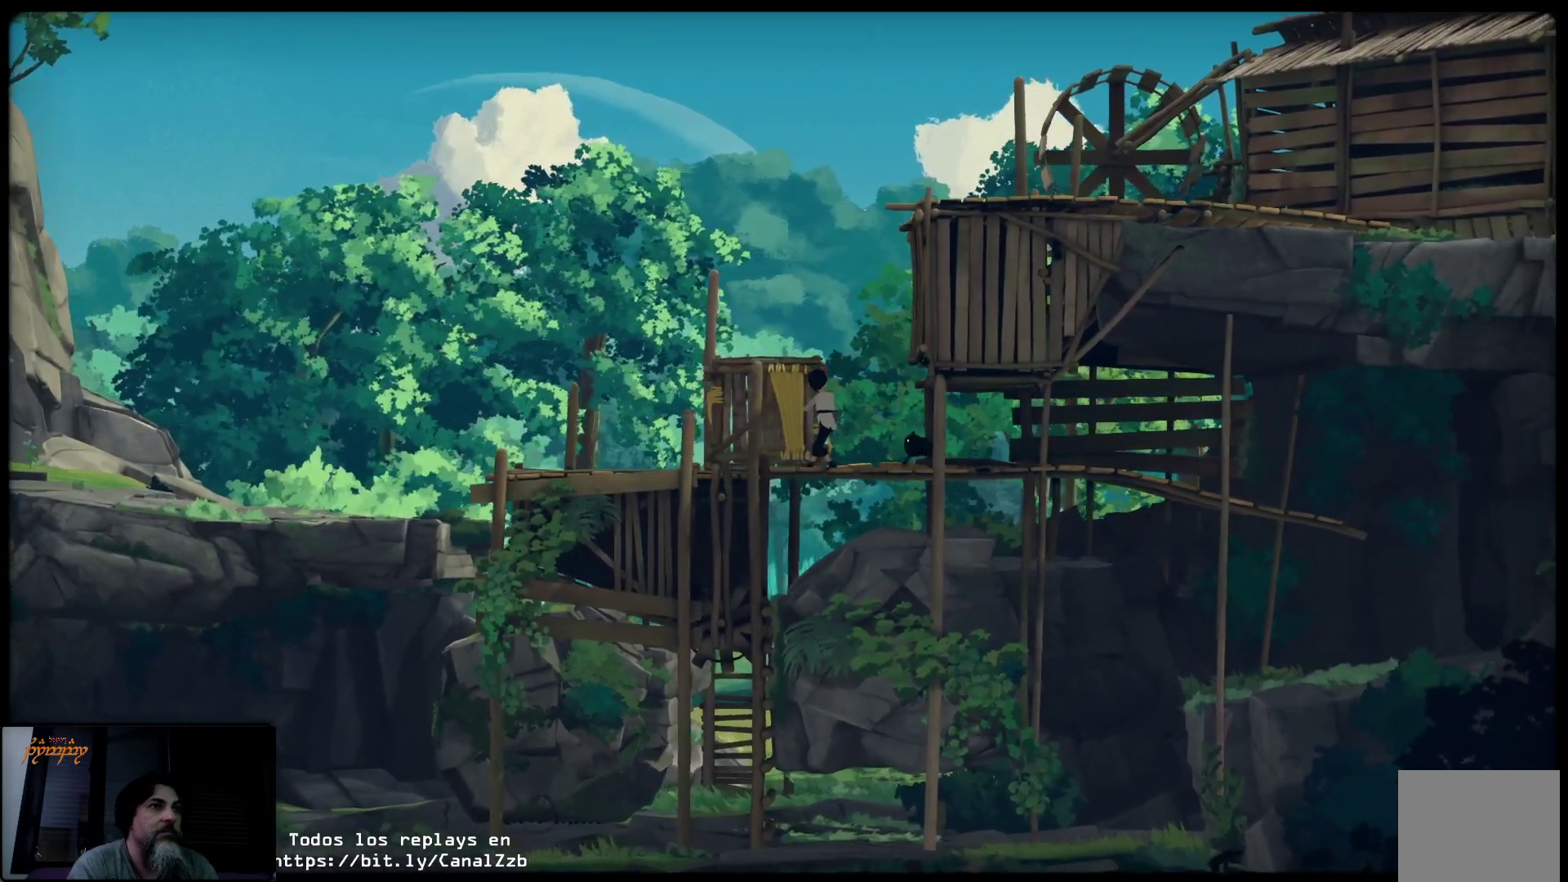
{"buttons": ["X"], "left_stick": "right", "right_stick": "center", "events": []}
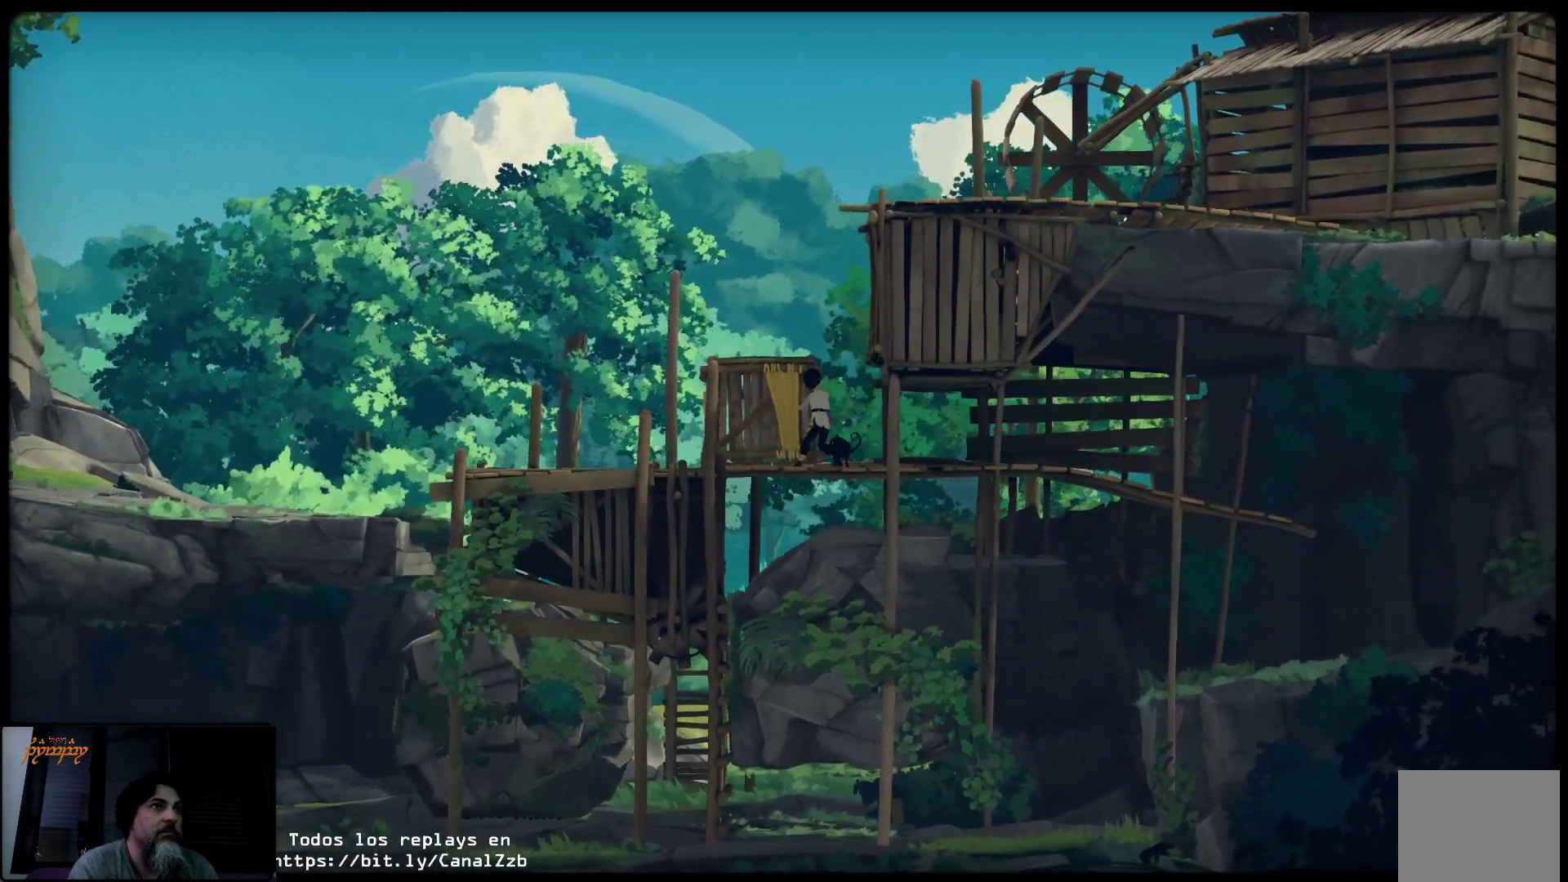
{"buttons": [], "left_stick": "center", "right_stick": "center", "events": [[450, "left_stick", "up"], [500, "X", "up"], [500, "left_stick", "center"]]}
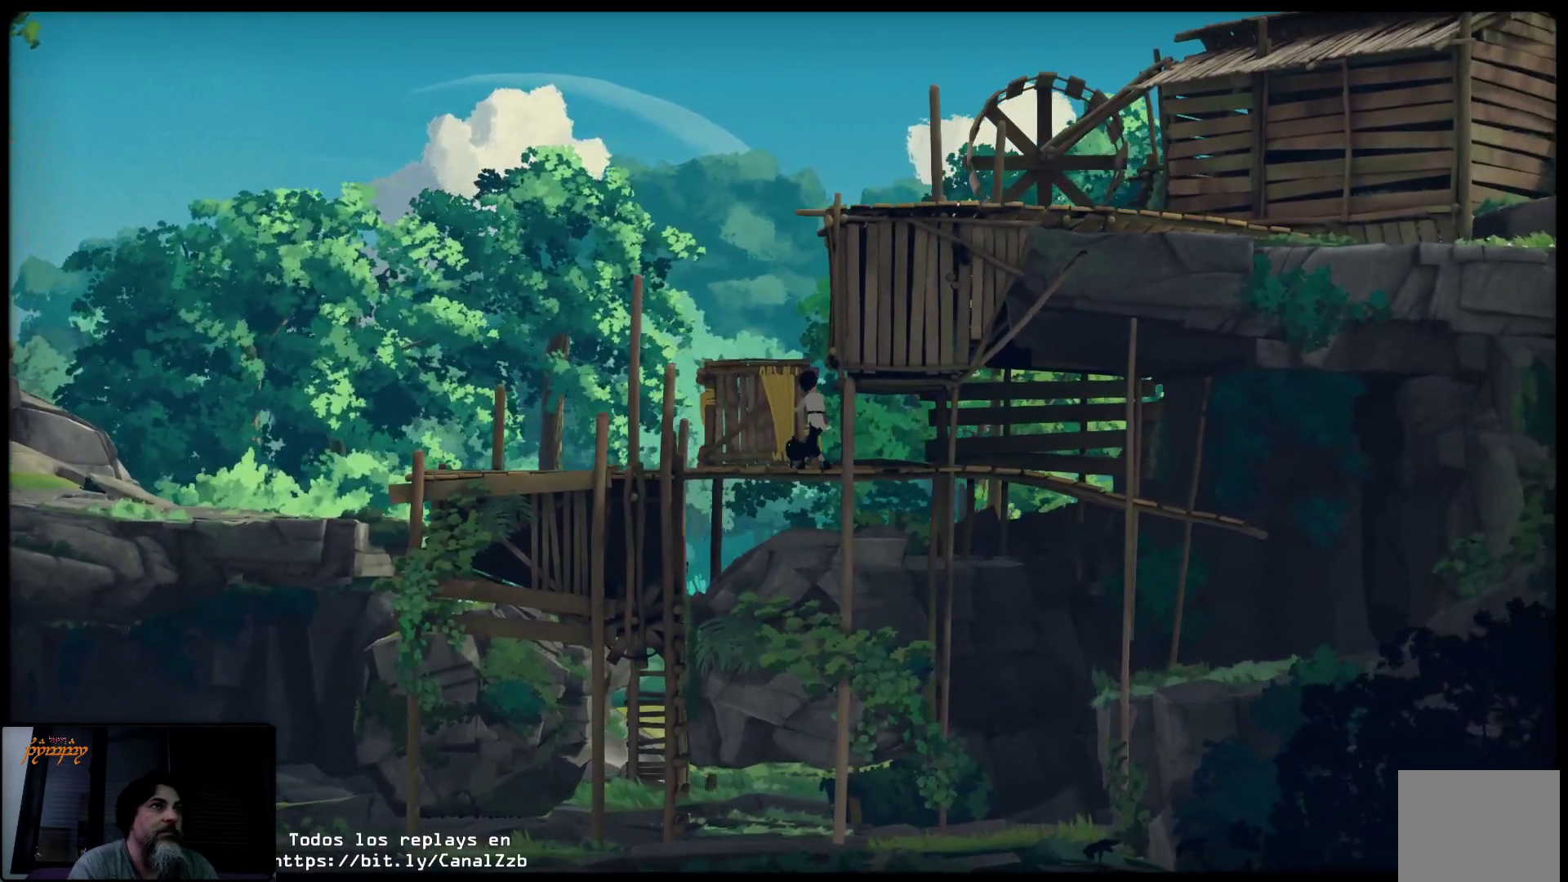
{"buttons": [], "left_stick": "up", "right_stick": "center", "events": [[133, "left_stick", "up-left"], [167, "A", "down"], [300, "A", "up"], [317, "left_stick", "up"], [400, "A", "down"], [450, "A", "up"]]}
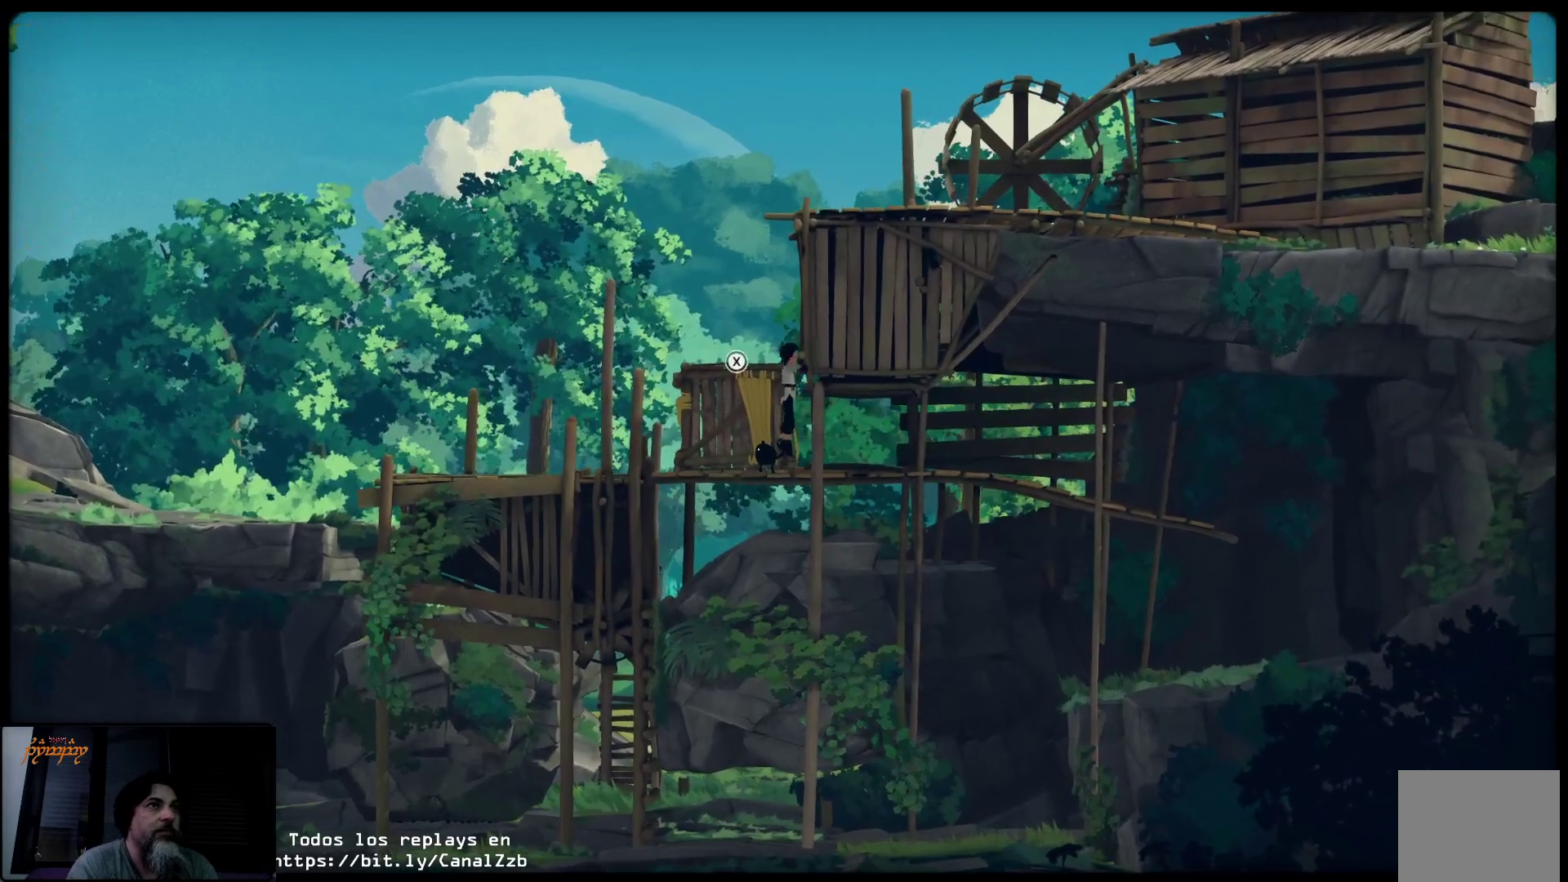
{"buttons": [], "left_stick": "up", "right_stick": "center", "events": [[67, "A", "down"], [133, "A", "up"]]}
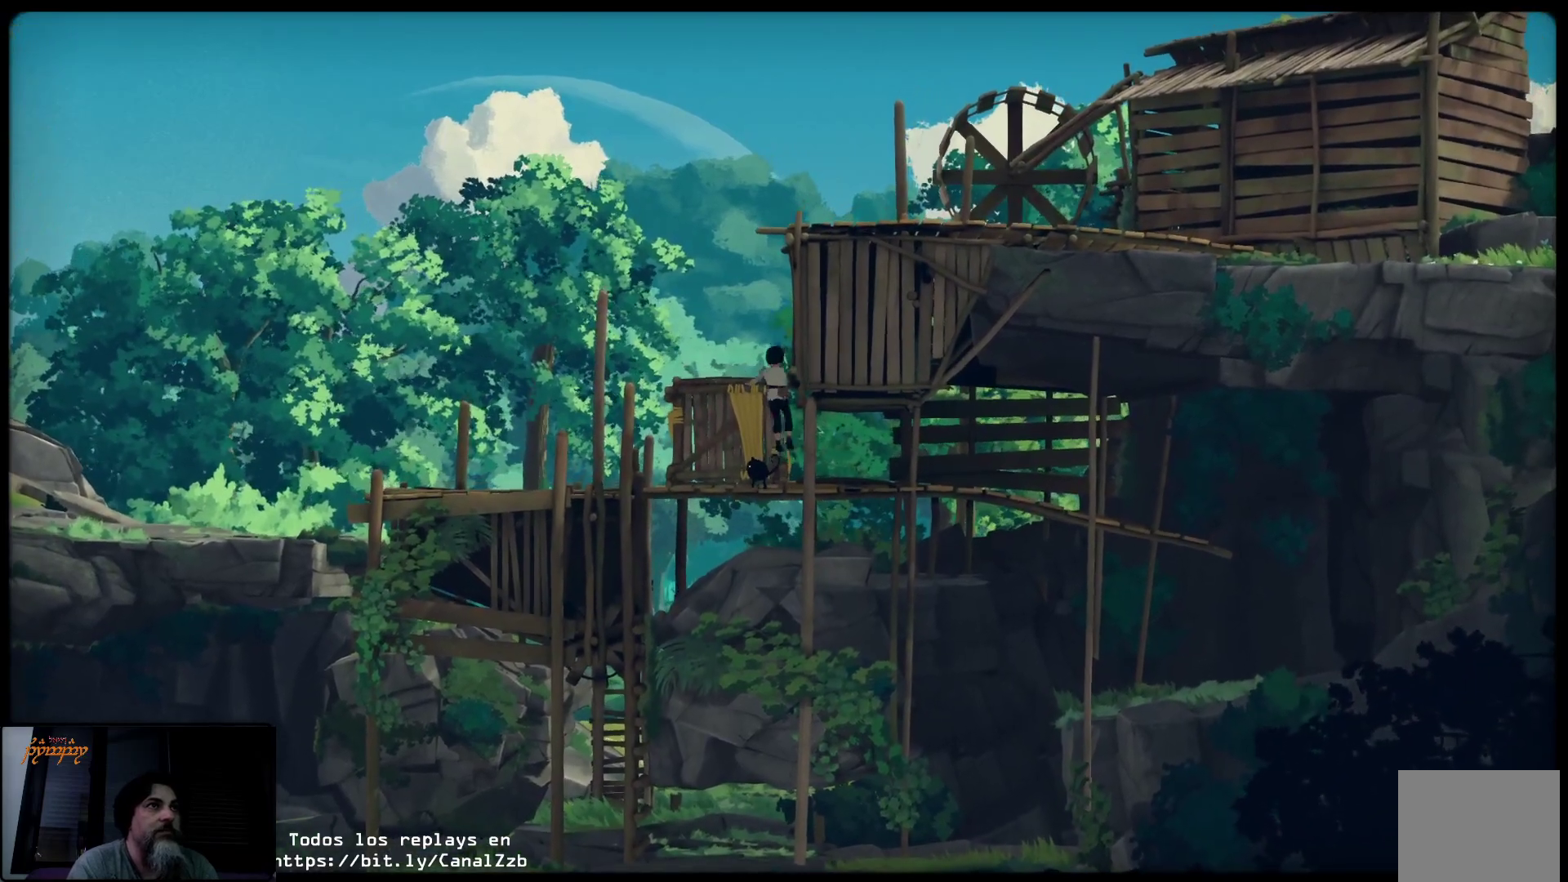
{"buttons": [], "left_stick": "up-right", "right_stick": "center", "events": [[100, "left_stick", "up-left"], [367, "left_stick", "up-right"]]}
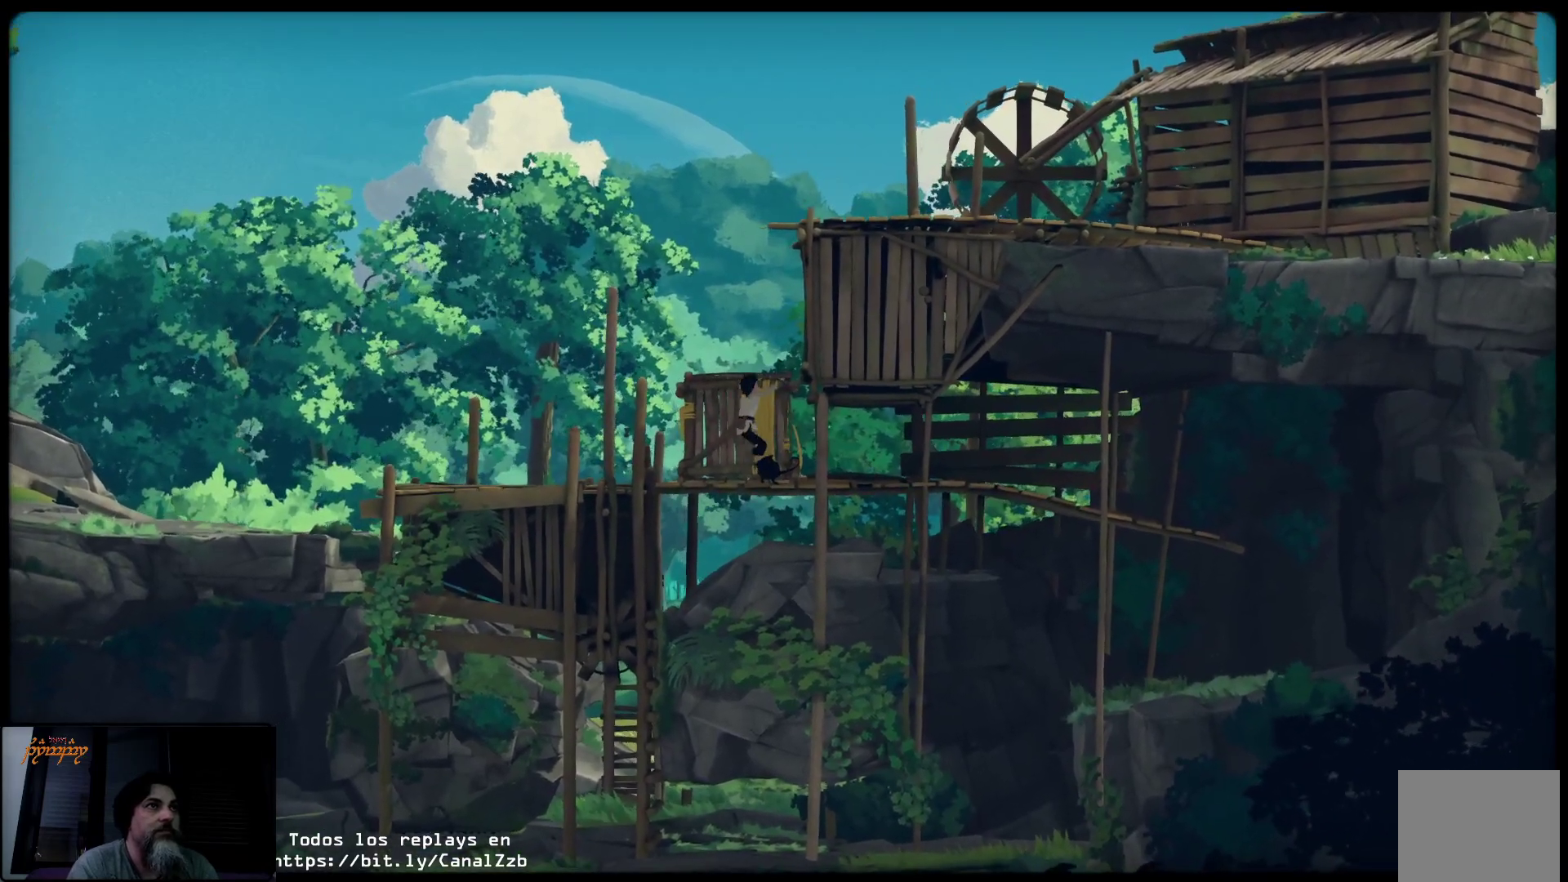
{"buttons": [], "left_stick": "up-right", "right_stick": "center", "events": []}
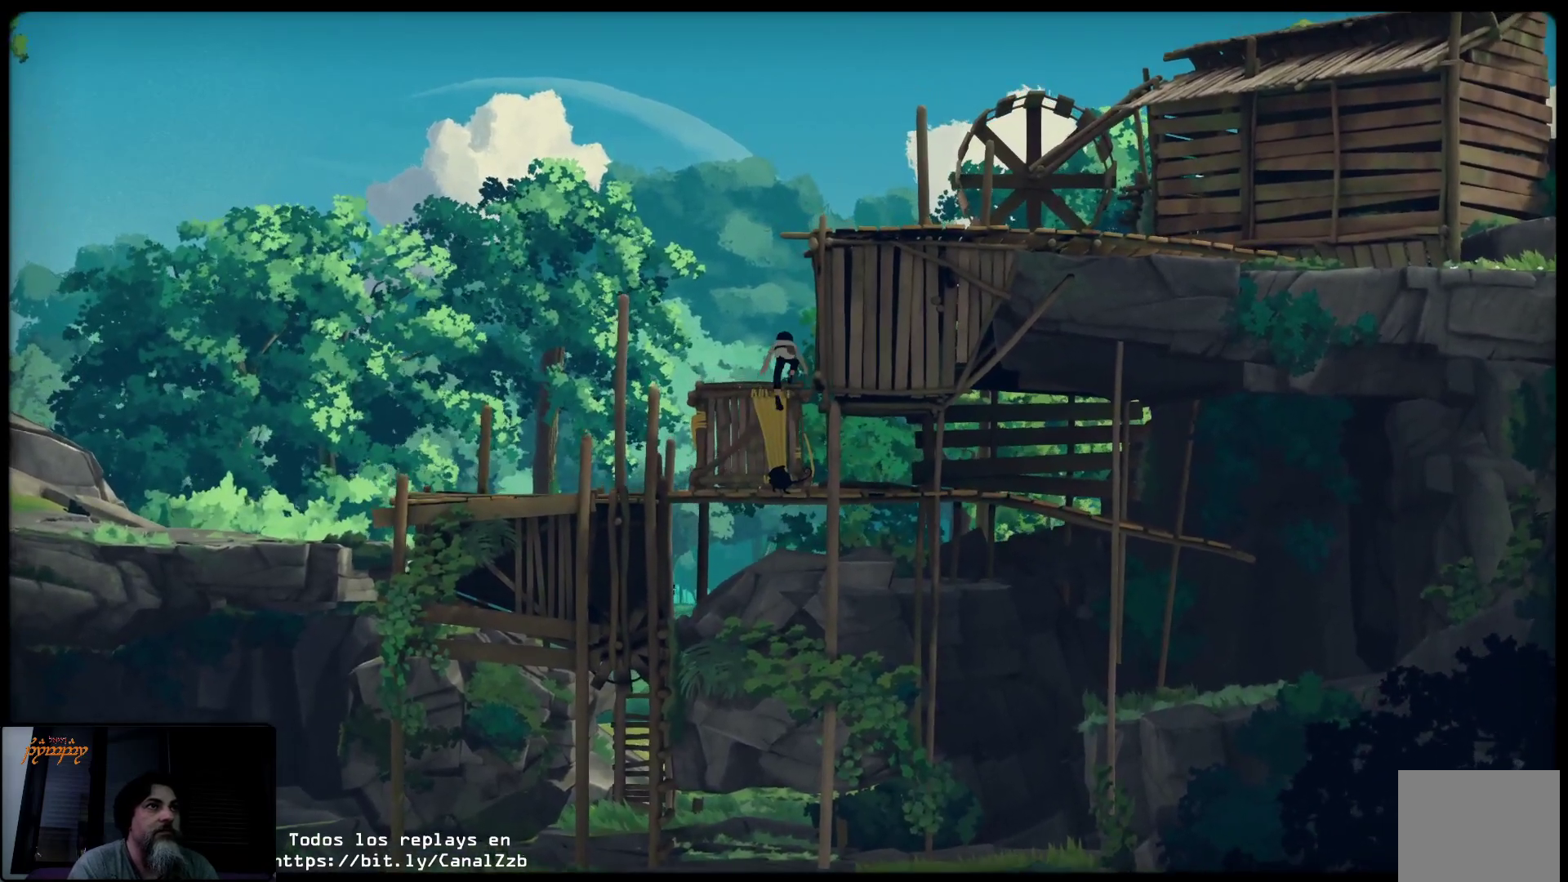
{"buttons": [], "left_stick": "up-right", "right_stick": "center", "events": [[150, "left_stick", "center"], [433, "left_stick", "up-right"]]}
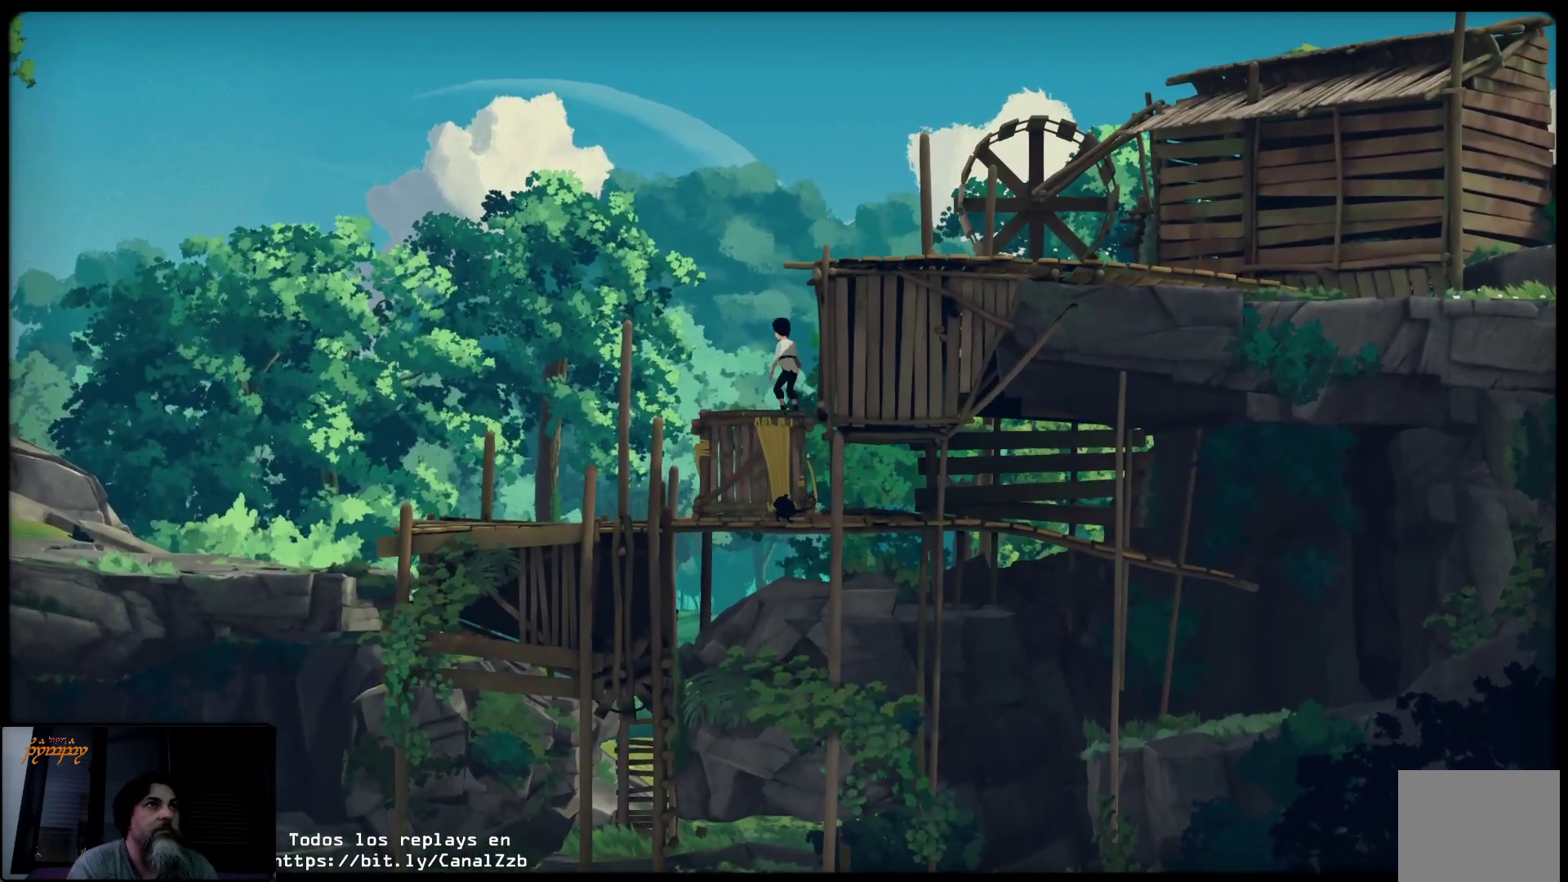
{"buttons": [], "left_stick": "up-right", "right_stick": "center", "events": [[150, "A", "down"], [267, "A", "up"], [350, "A", "down"], [433, "A", "up"]]}
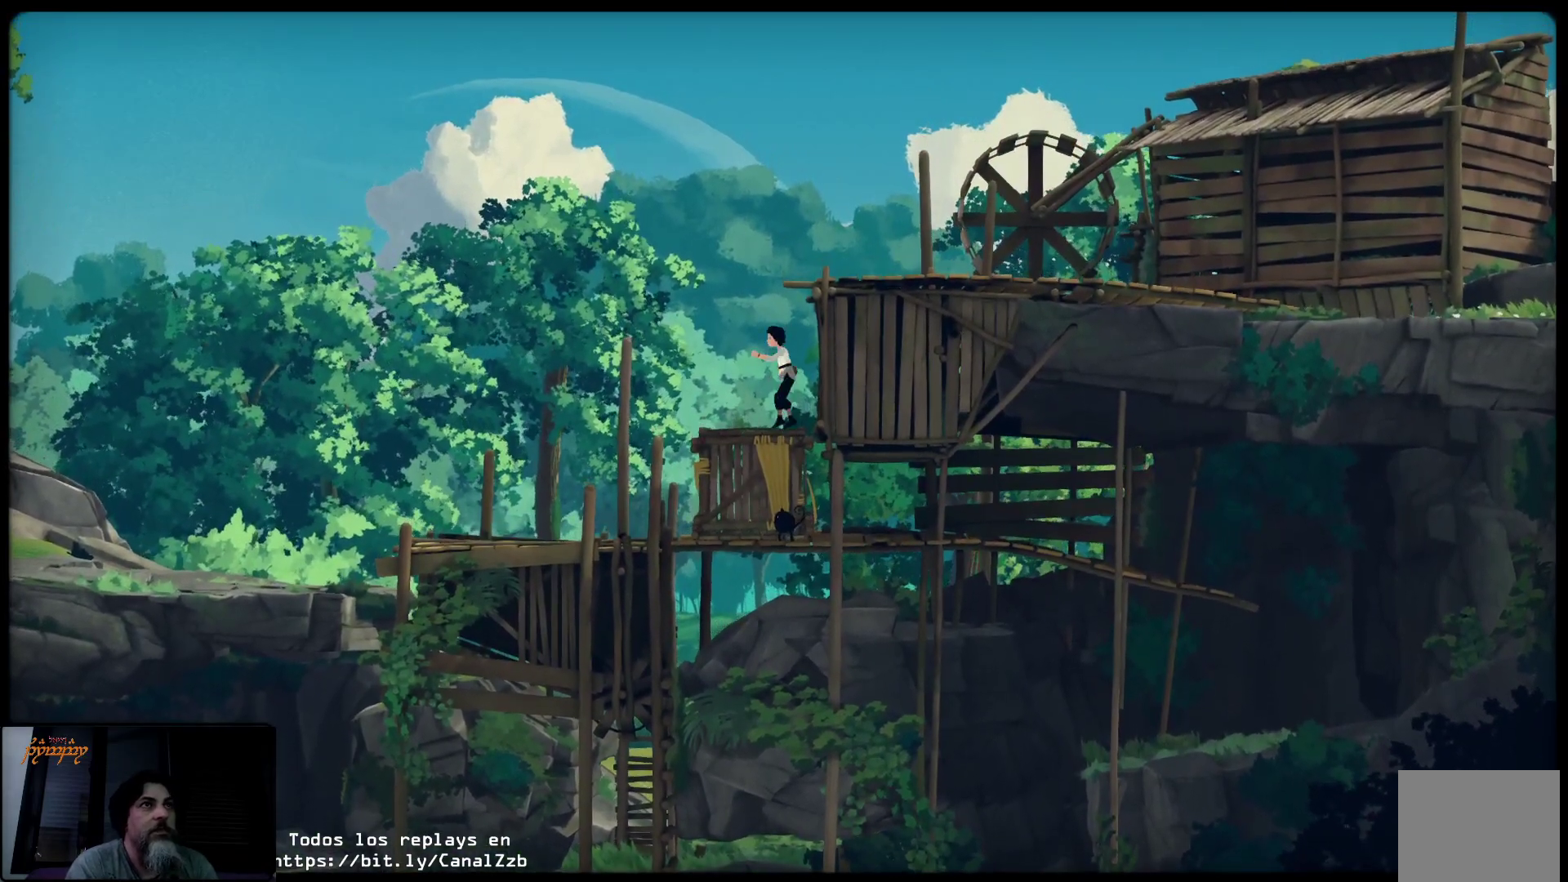
{"buttons": [], "left_stick": "up-right", "right_stick": "center", "events": [[17, "A", "down"], [117, "A", "up"], [183, "A", "down"], [300, "A", "up"]]}
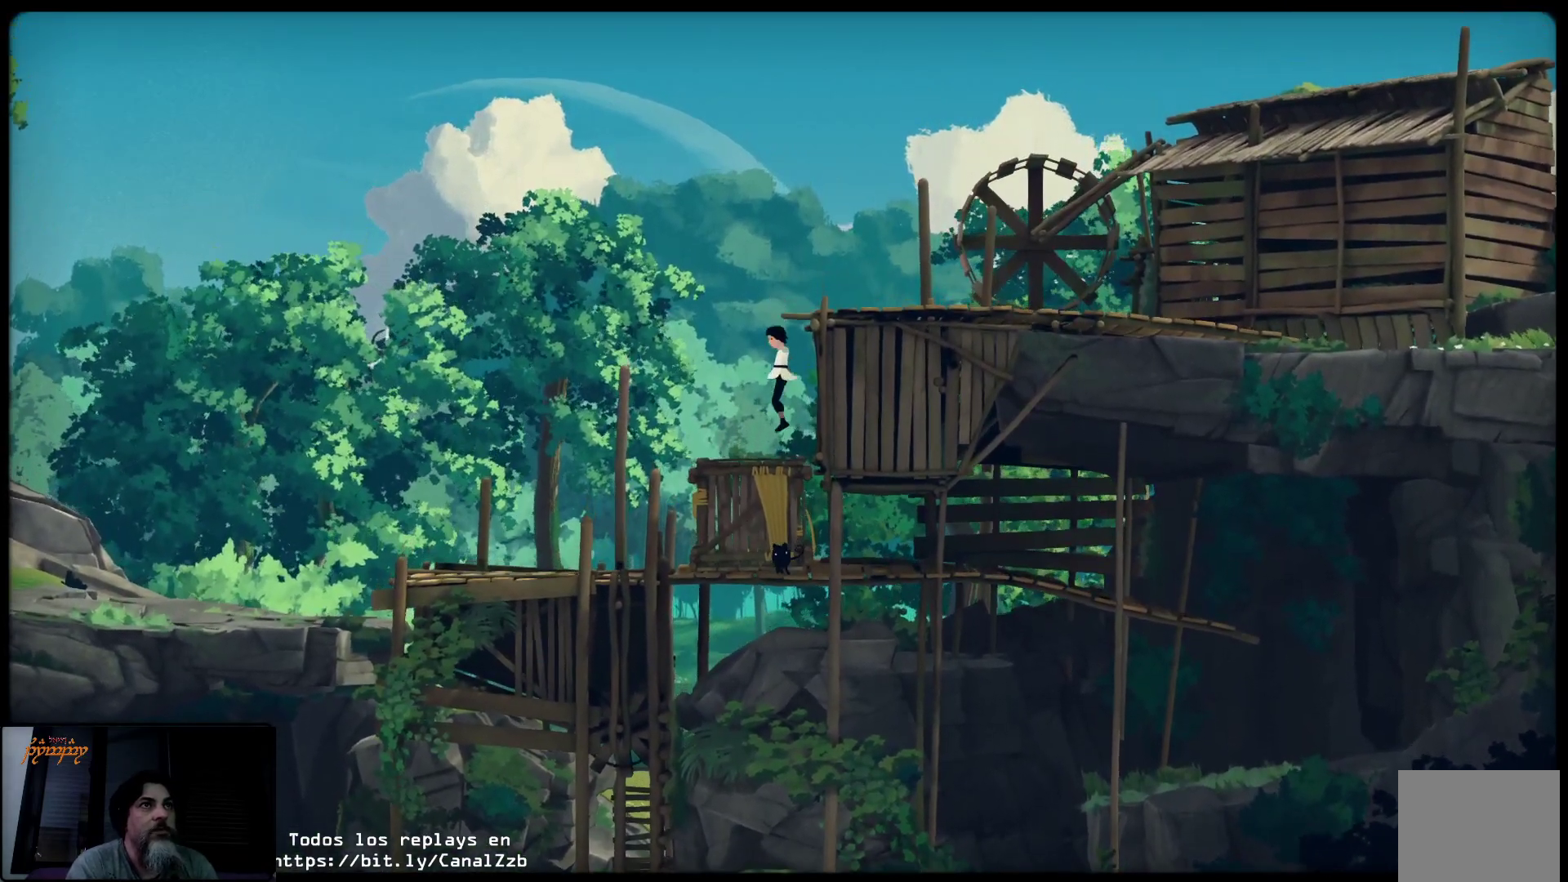
{"buttons": [], "left_stick": "up-right", "right_stick": "center", "events": []}
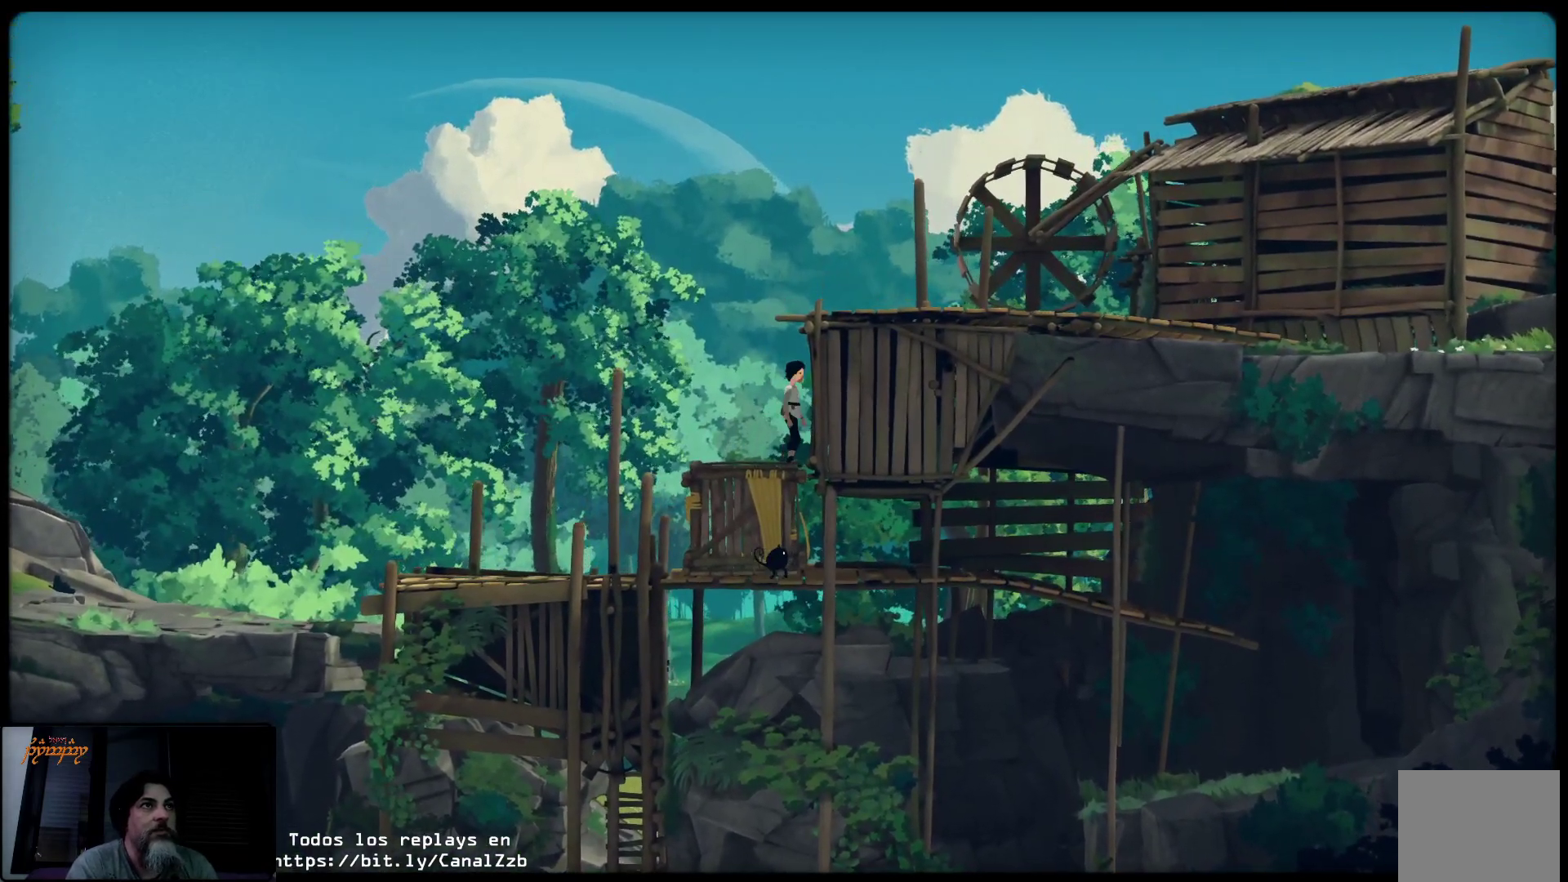
{"buttons": ["A"], "left_stick": "up", "right_stick": "center", "events": [[17, "A", "down"], [167, "left_stick", "up"]]}
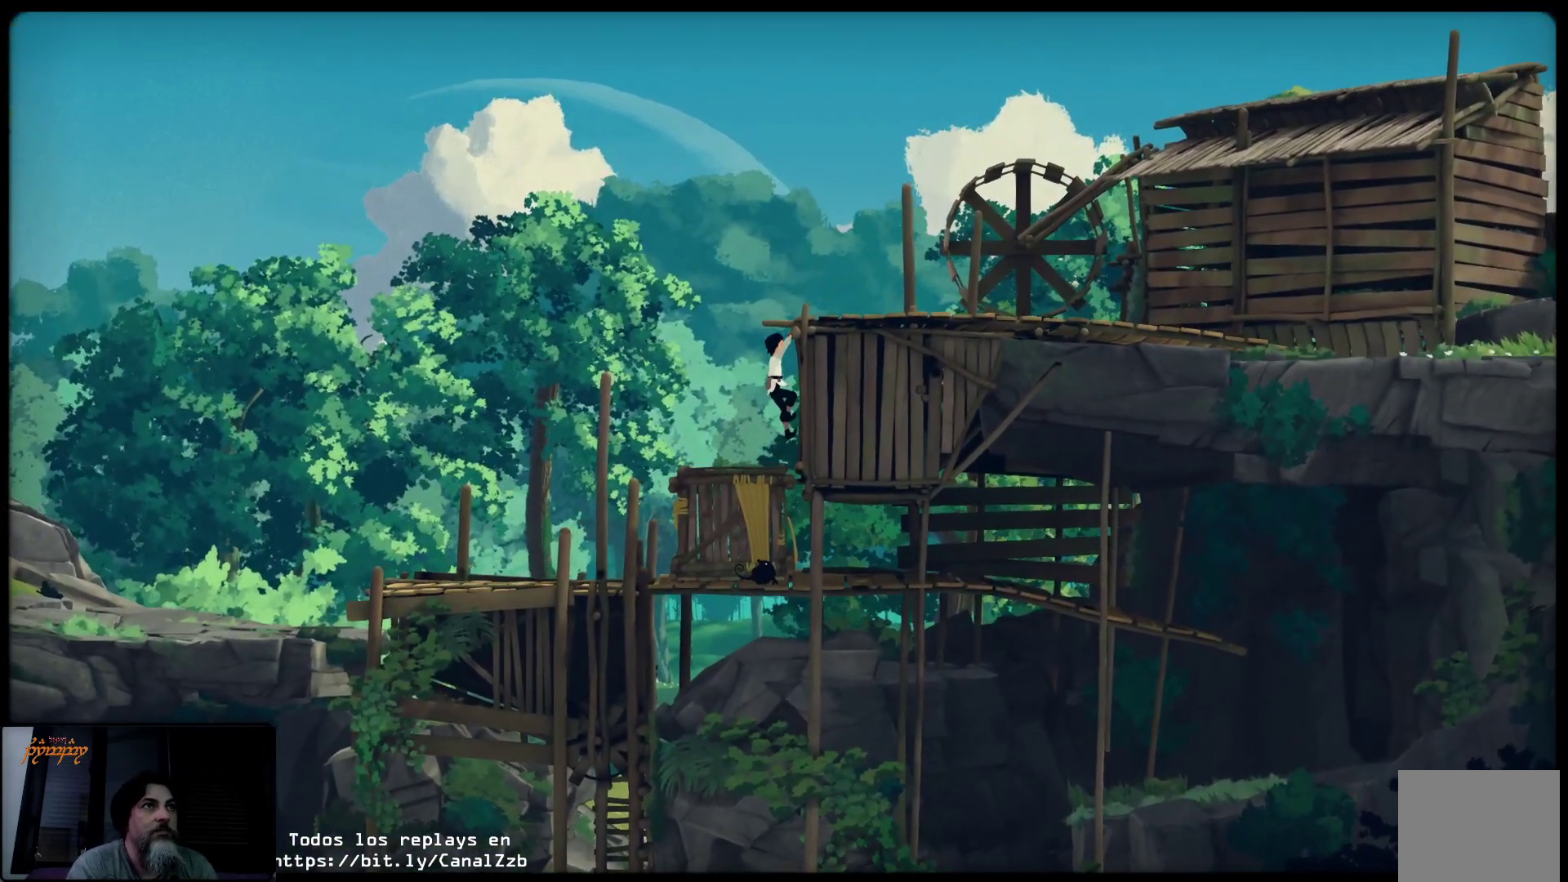
{"buttons": [], "left_stick": "up-right", "right_stick": "center", "events": [[17, "A", "up"], [17, "left_stick", "up-right"]]}
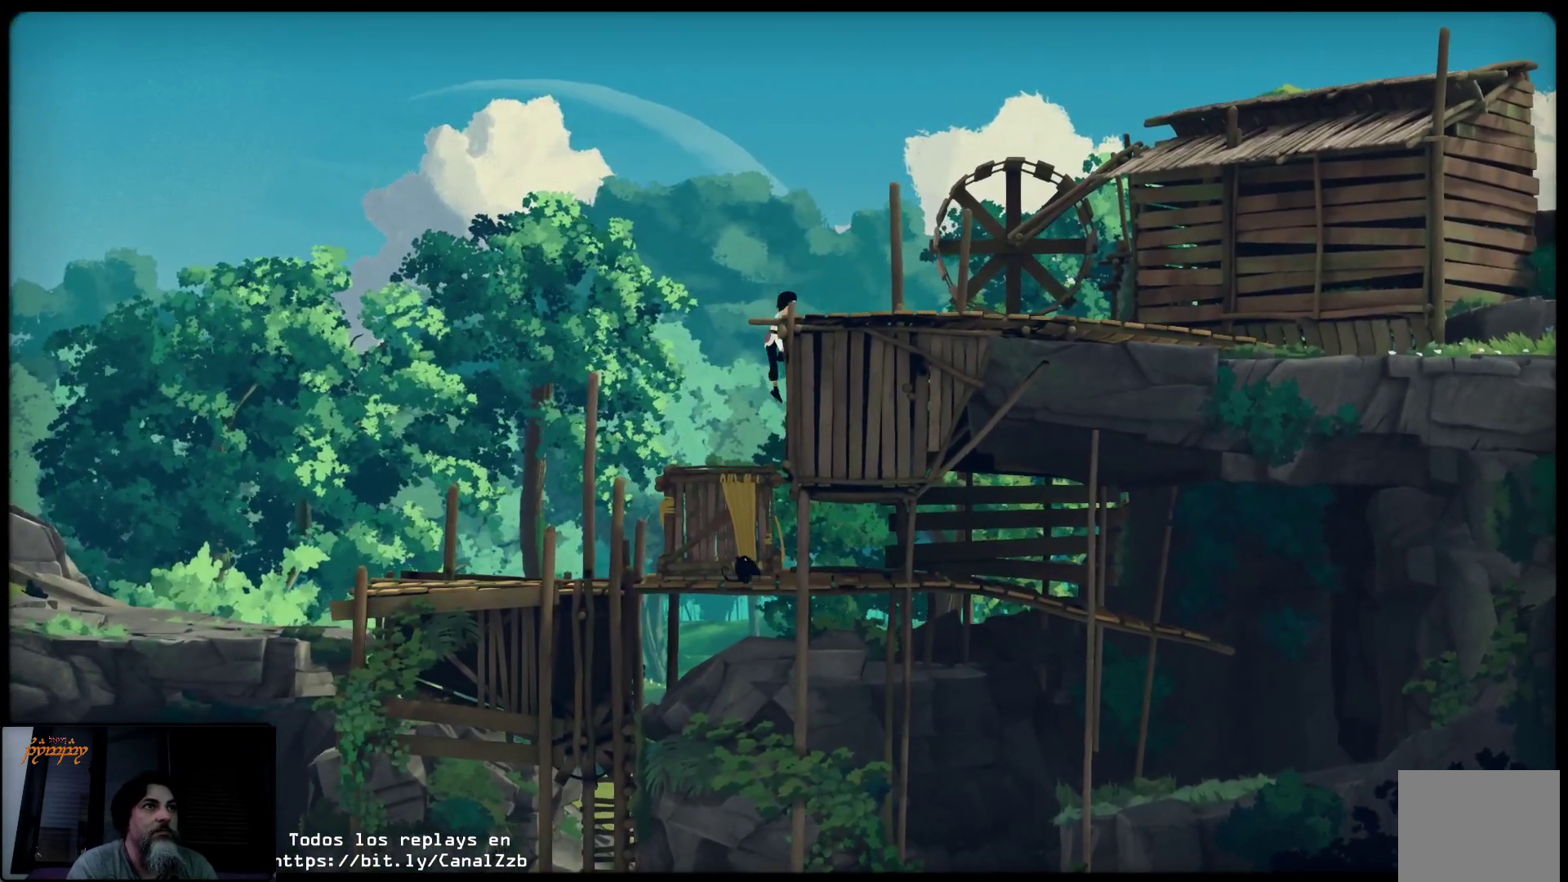
{"buttons": [], "left_stick": "up-right", "right_stick": "center", "events": []}
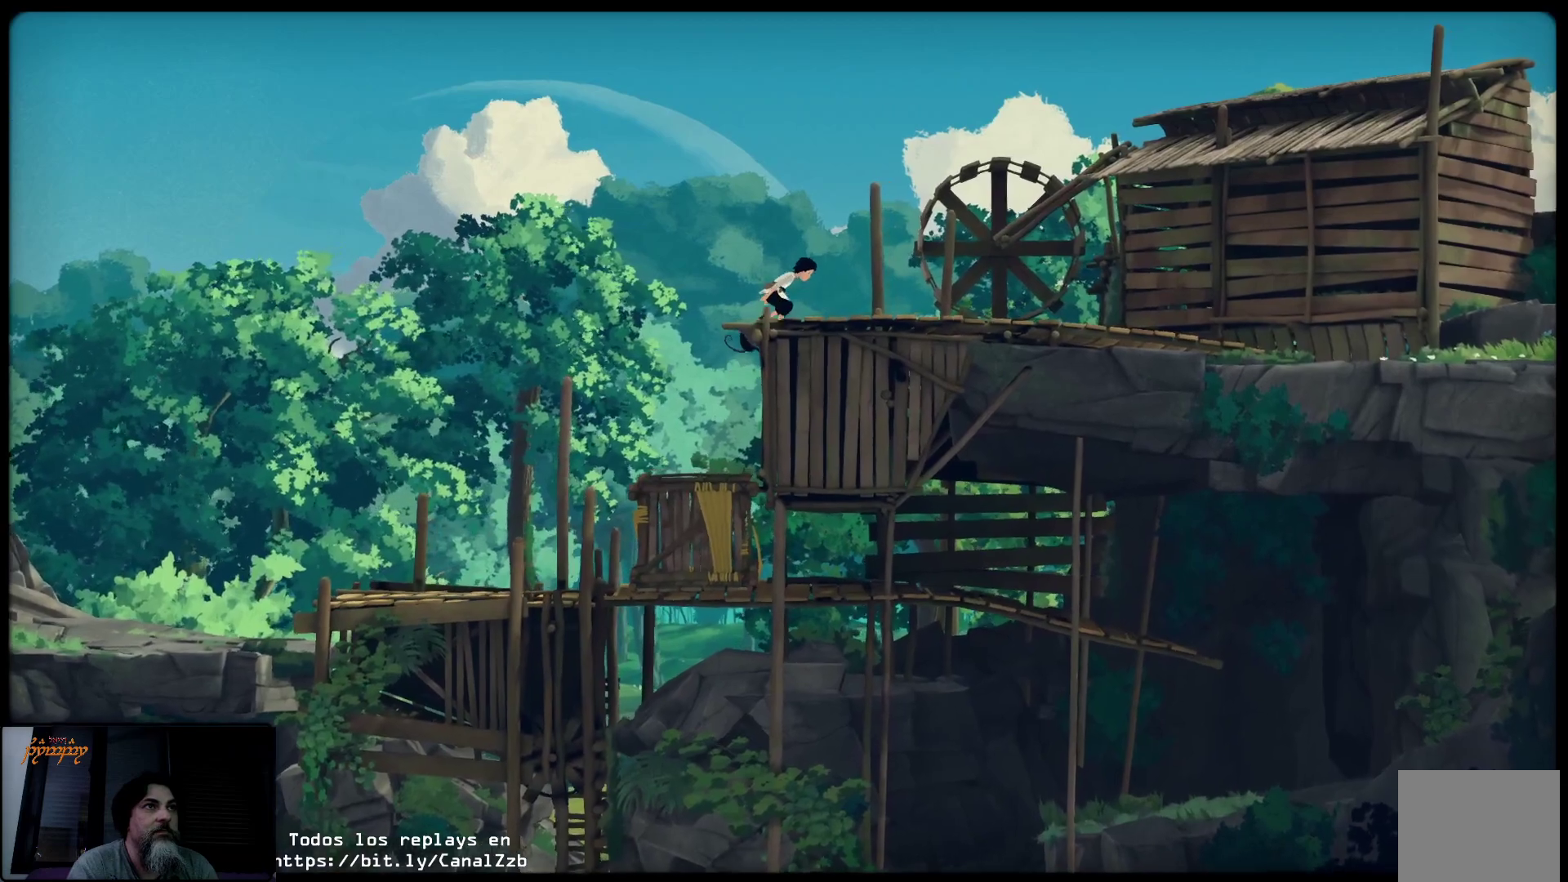
{"buttons": [], "left_stick": "up-right", "right_stick": "center", "events": []}
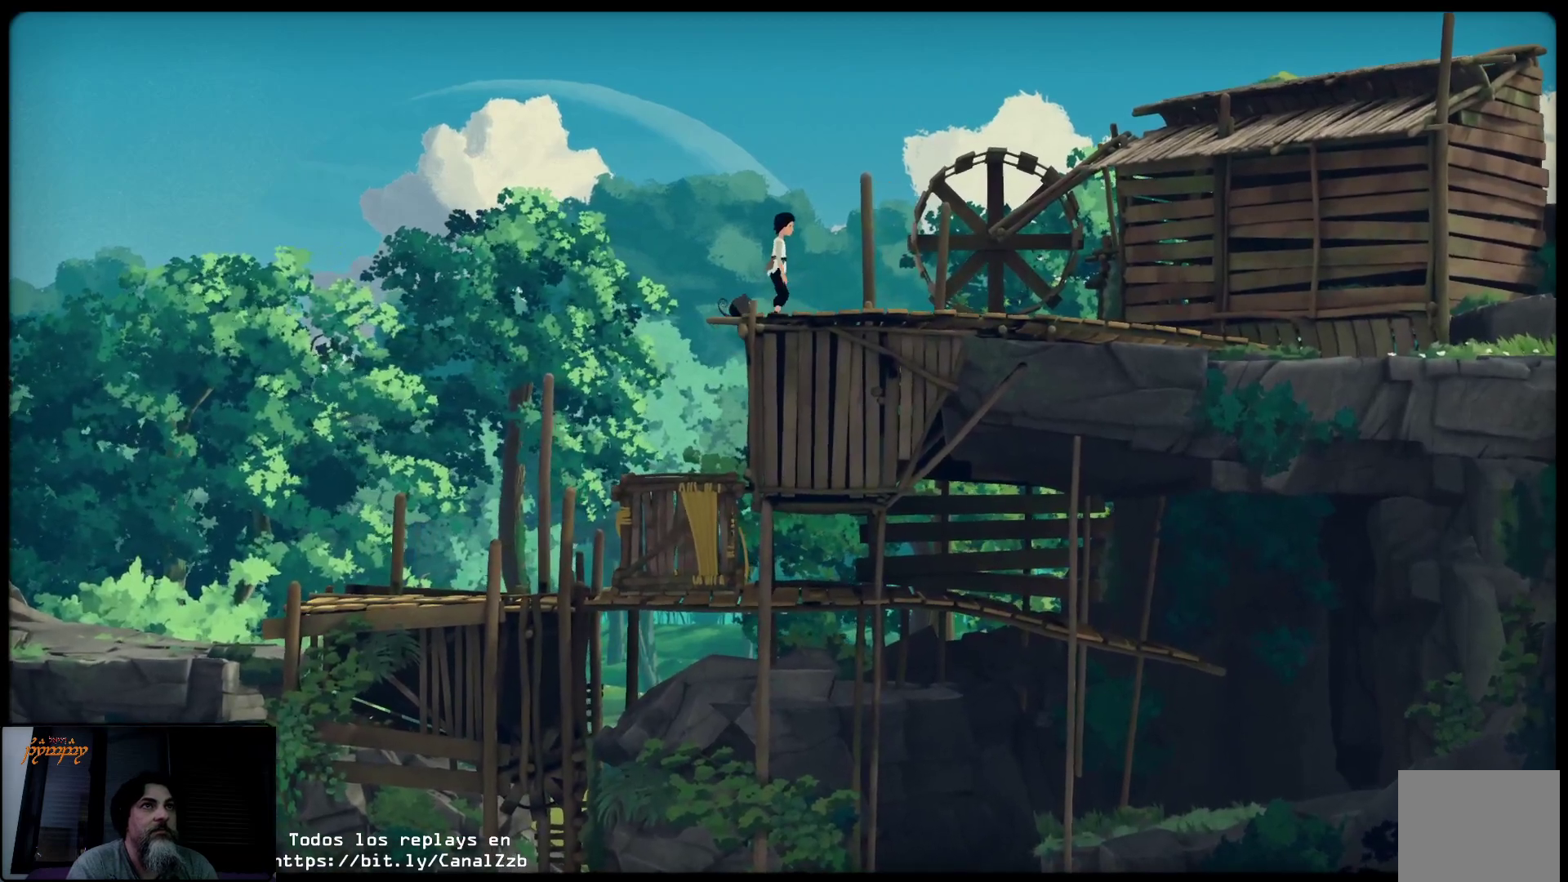
{"buttons": [], "left_stick": "up-right", "right_stick": "center", "events": []}
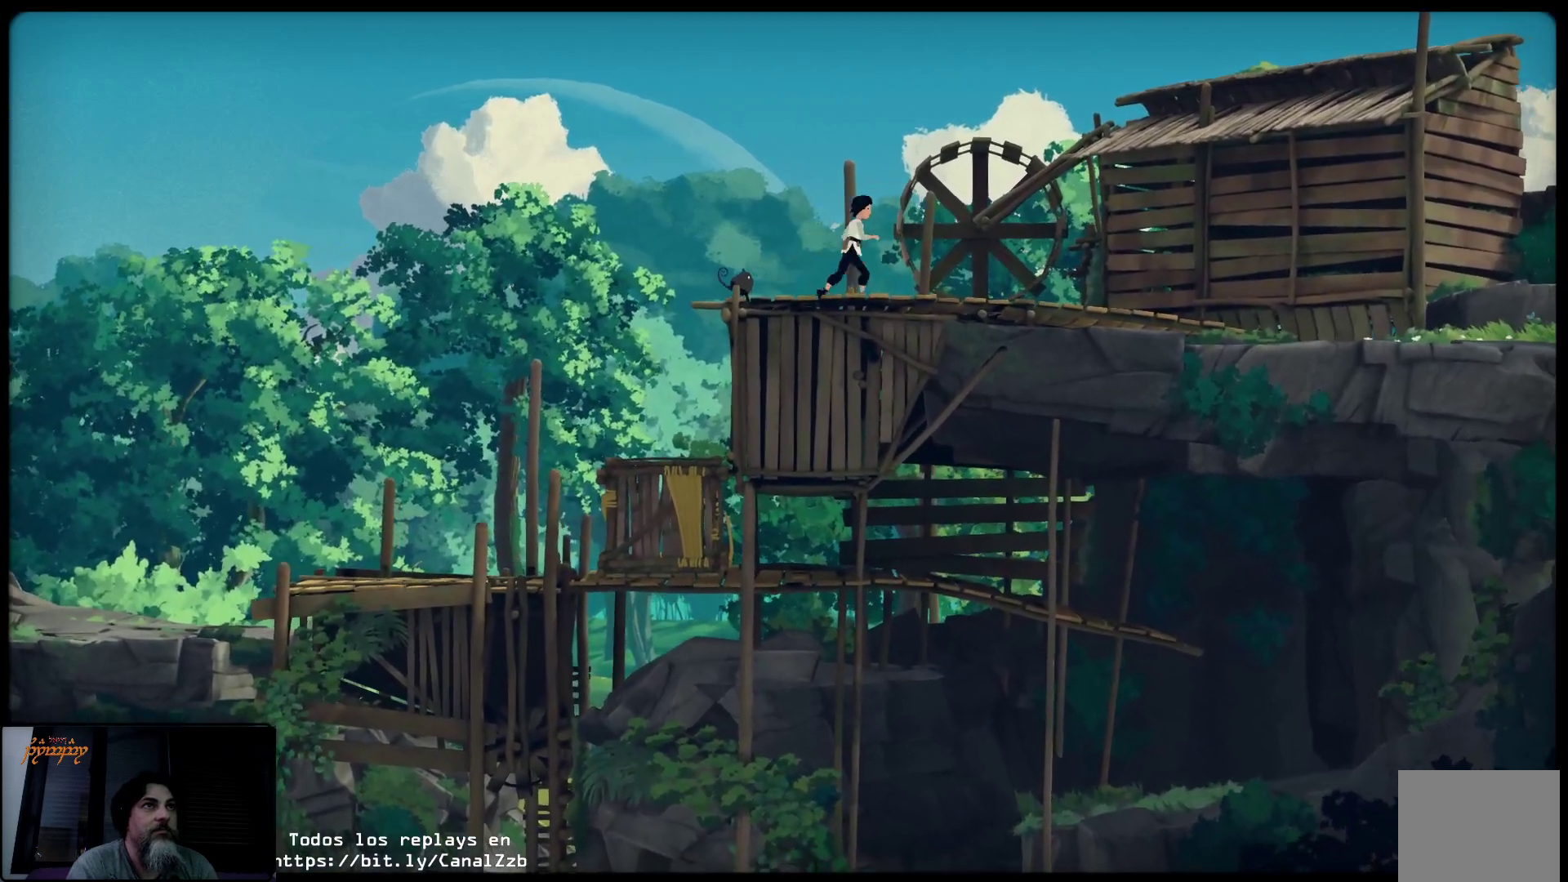
{"buttons": [], "left_stick": "up-right", "right_stick": "center", "events": []}
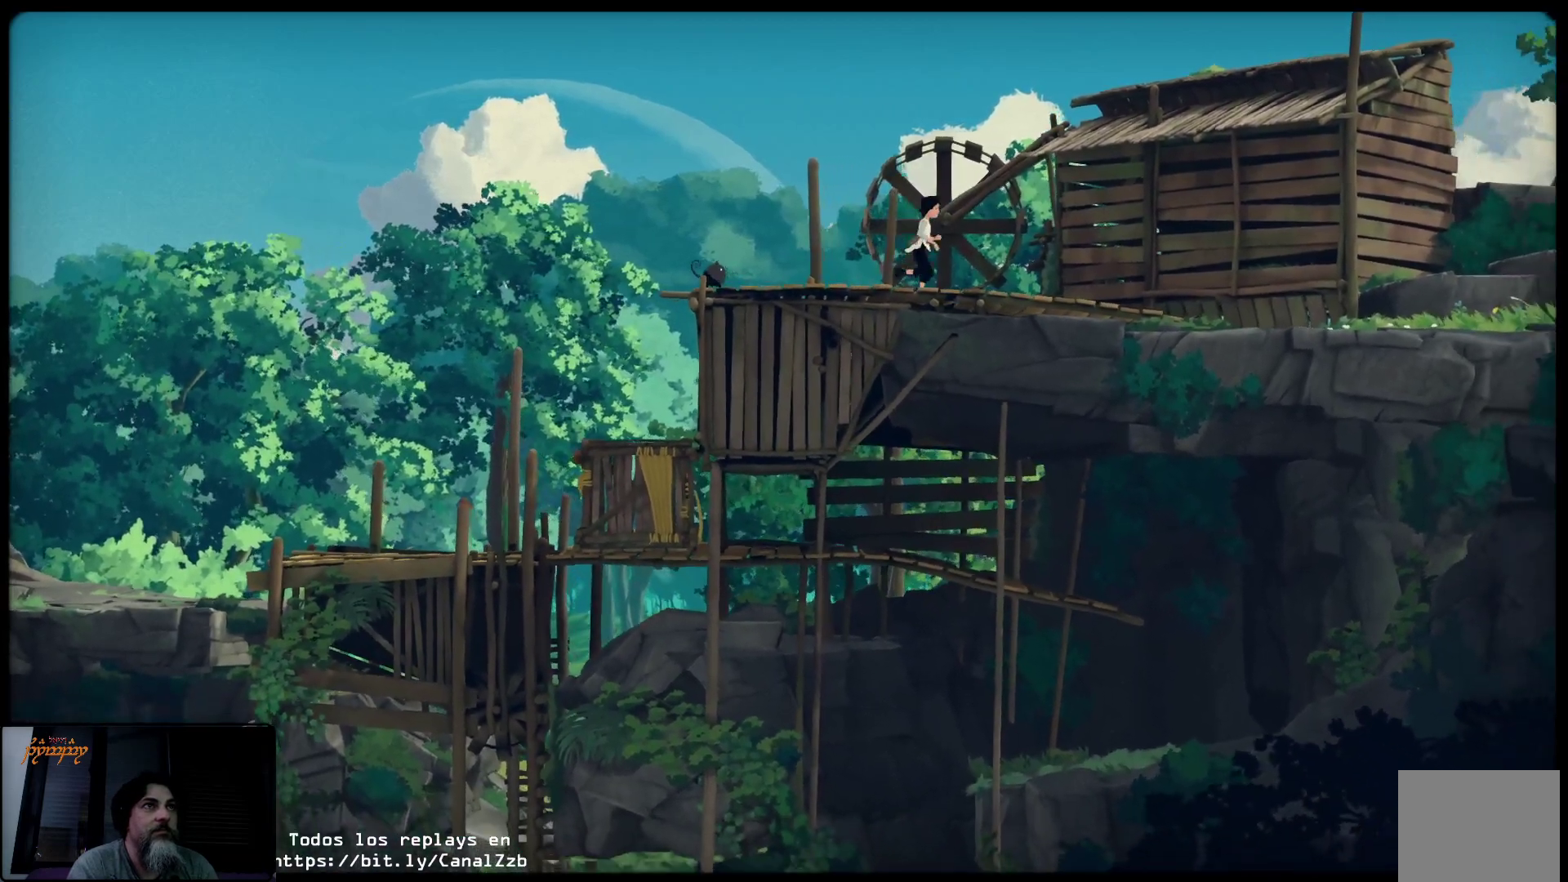
{"buttons": [], "left_stick": "up-right", "right_stick": "center", "events": []}
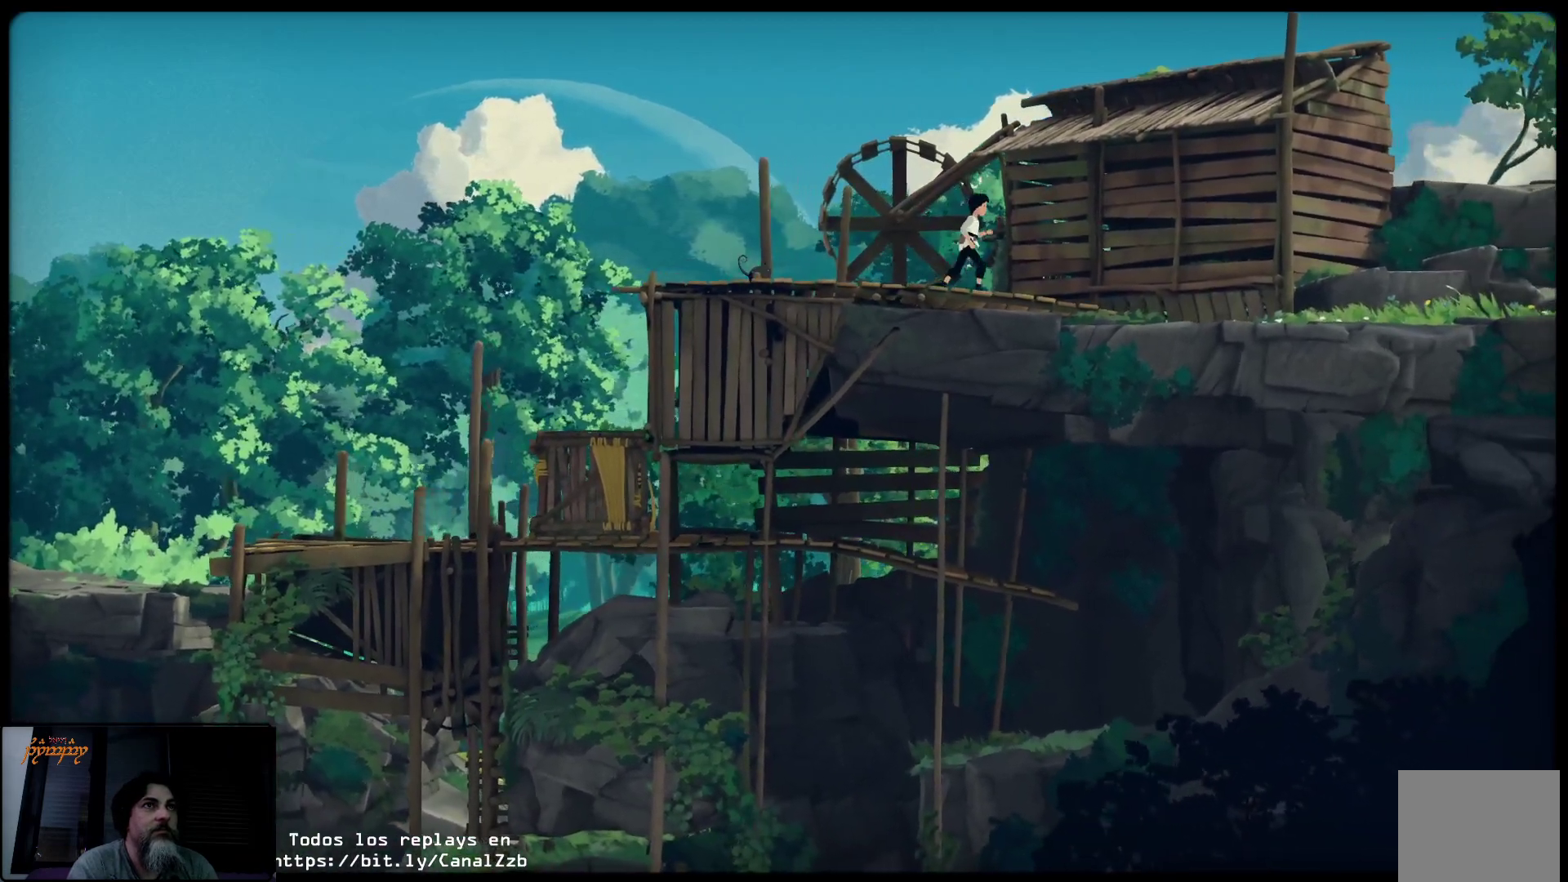
{"buttons": [], "left_stick": "up-right", "right_stick": "center", "events": []}
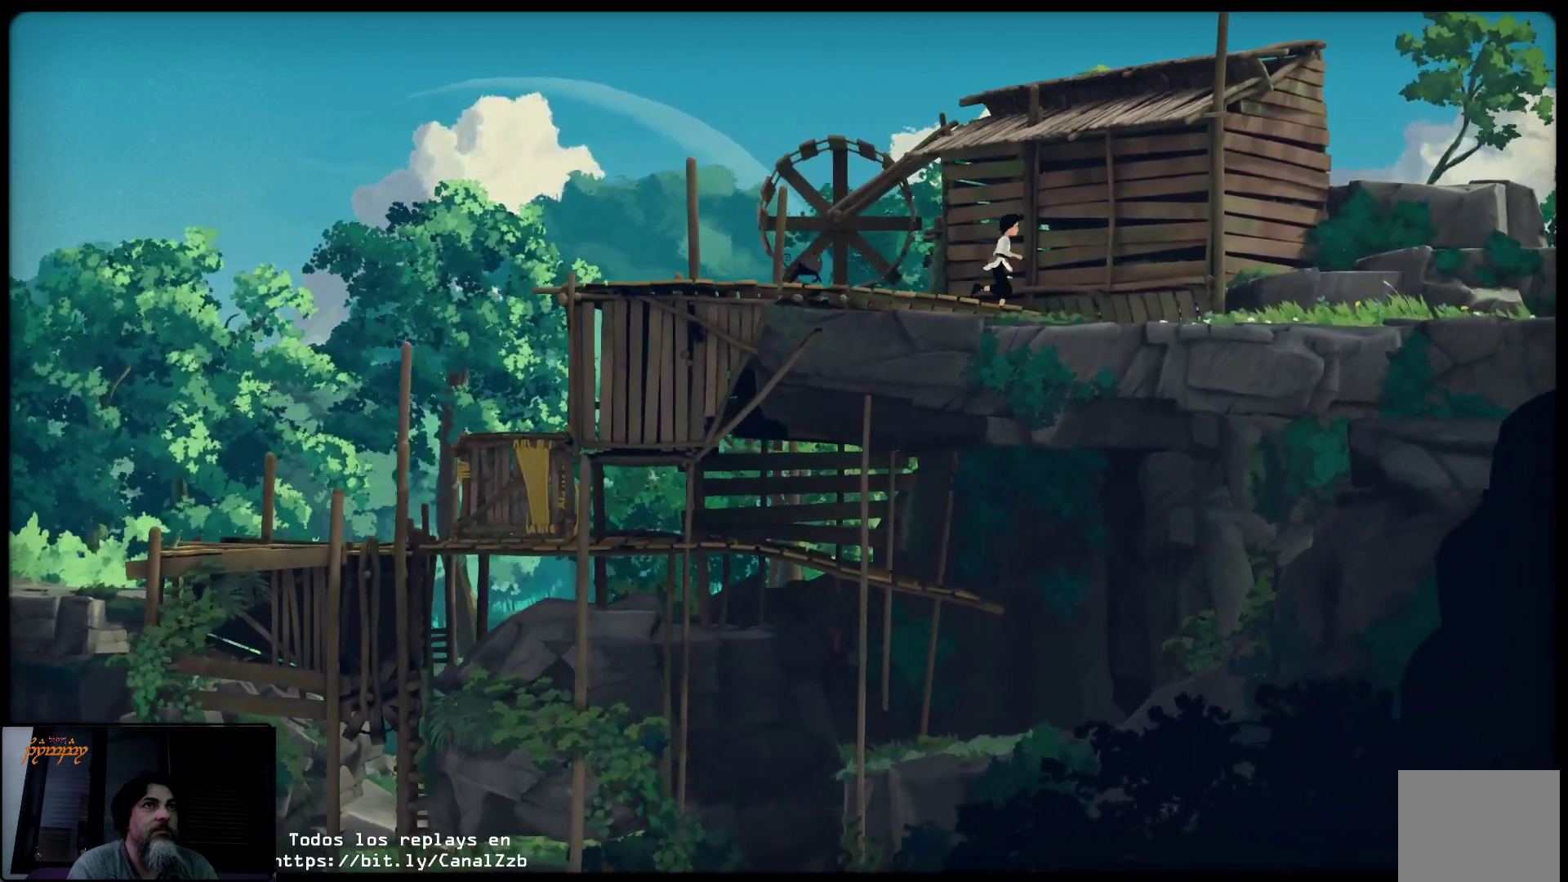
{"buttons": [], "left_stick": "up-right", "right_stick": "center", "events": []}
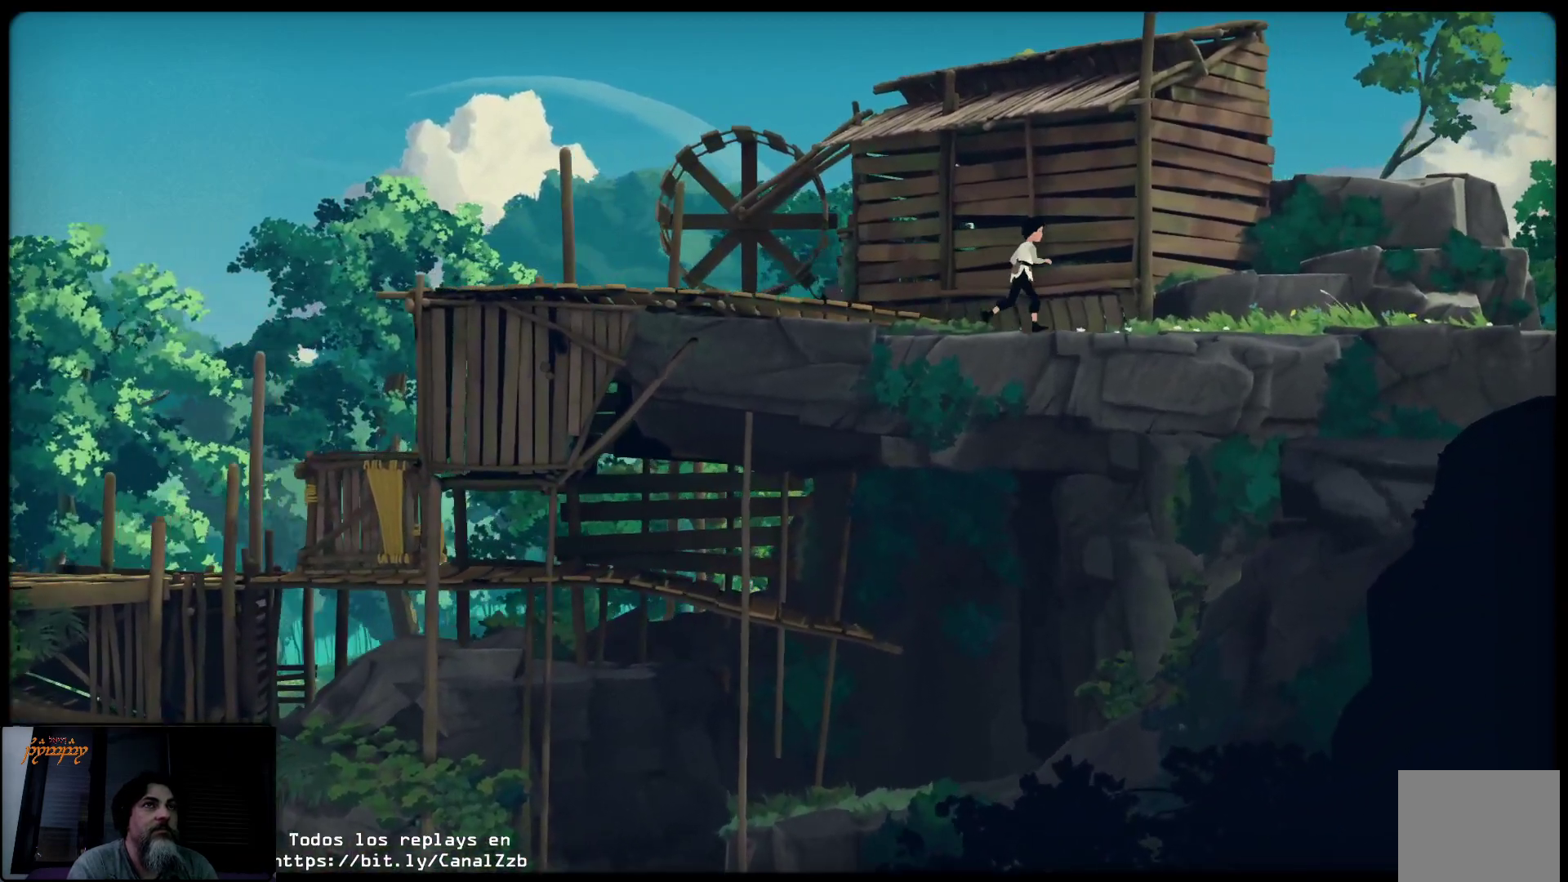
{"buttons": [], "left_stick": "up-right", "right_stick": "center", "events": []}